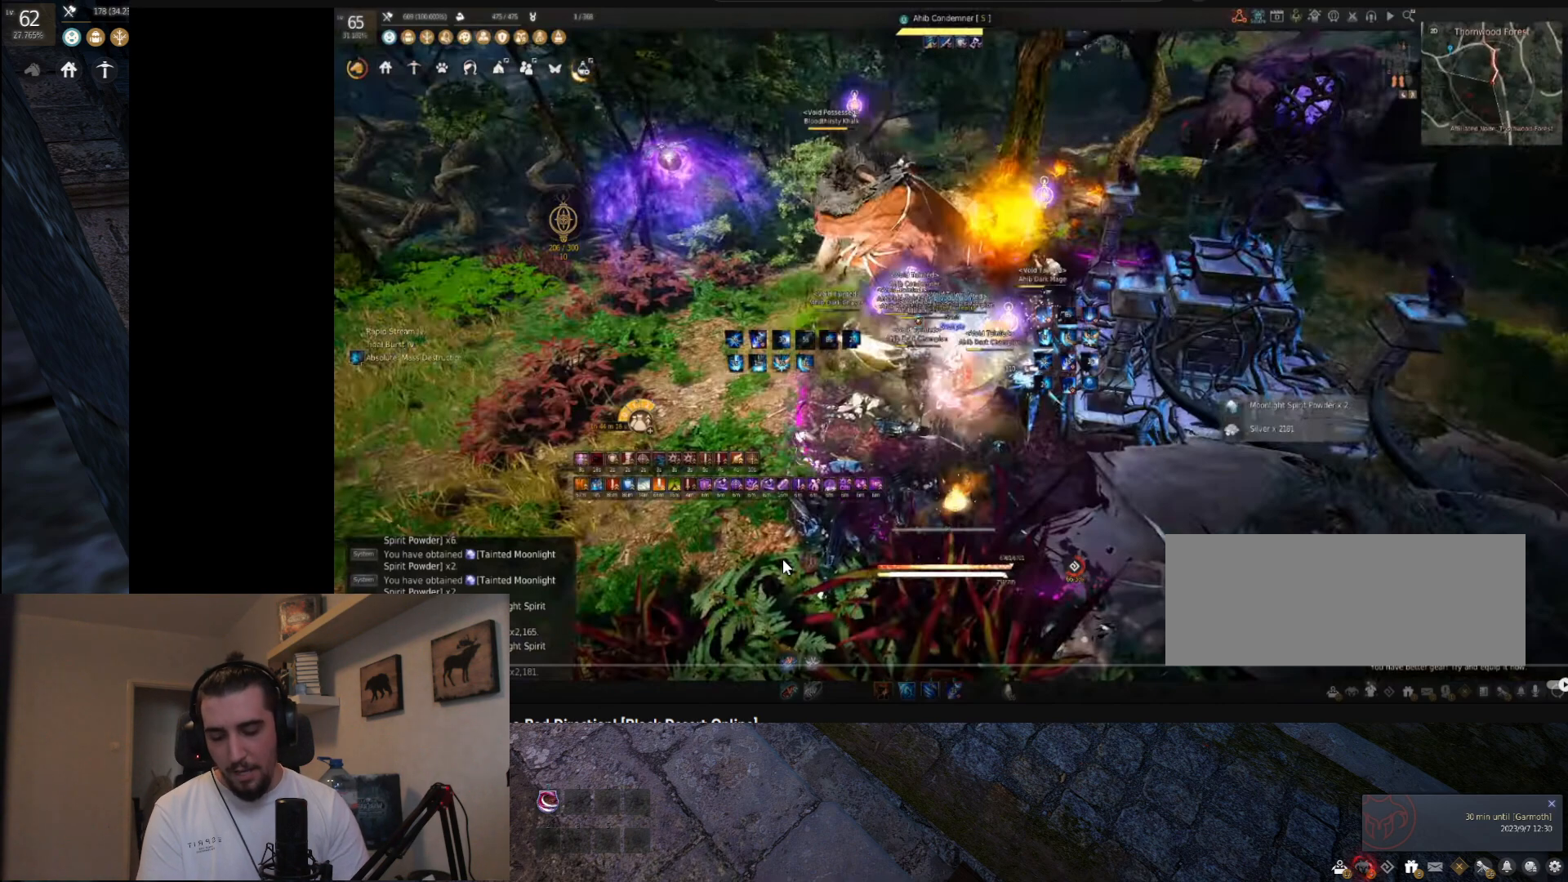
Gameplay with keyboard and mouse; each line is a JSON object with the keys and mouse buttons held at the frame after it. "events" lists presses ("down") and releases ("up") of "a", "c", "d", "e", "f", "q", "s", "shift", "space", "tab", "w", "x", "z", "mouse_left" and "mouse_right" between this image and that frame as [ms after this image, input, new state], when the widget could be followed in between. "mouse_left", "mouse_right" = the "left", "right" buttons of the "mouse" list. No other keys are recorded. Mouse movement is not recorded.
{"keys": ["space"], "mouse": [], "events": []}
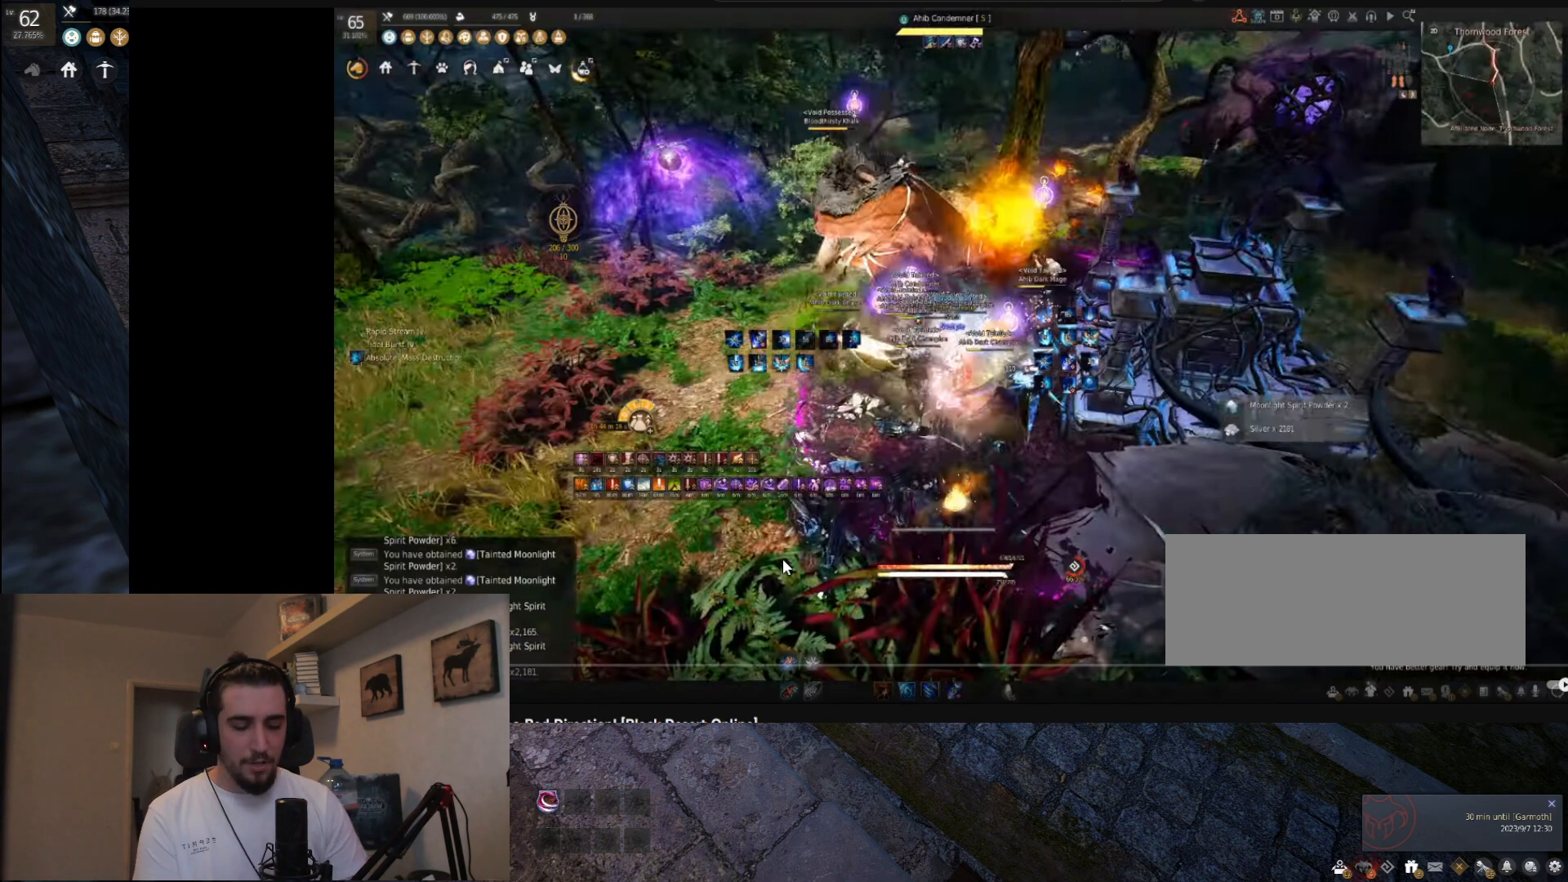
{"keys": ["space"], "mouse": [], "events": []}
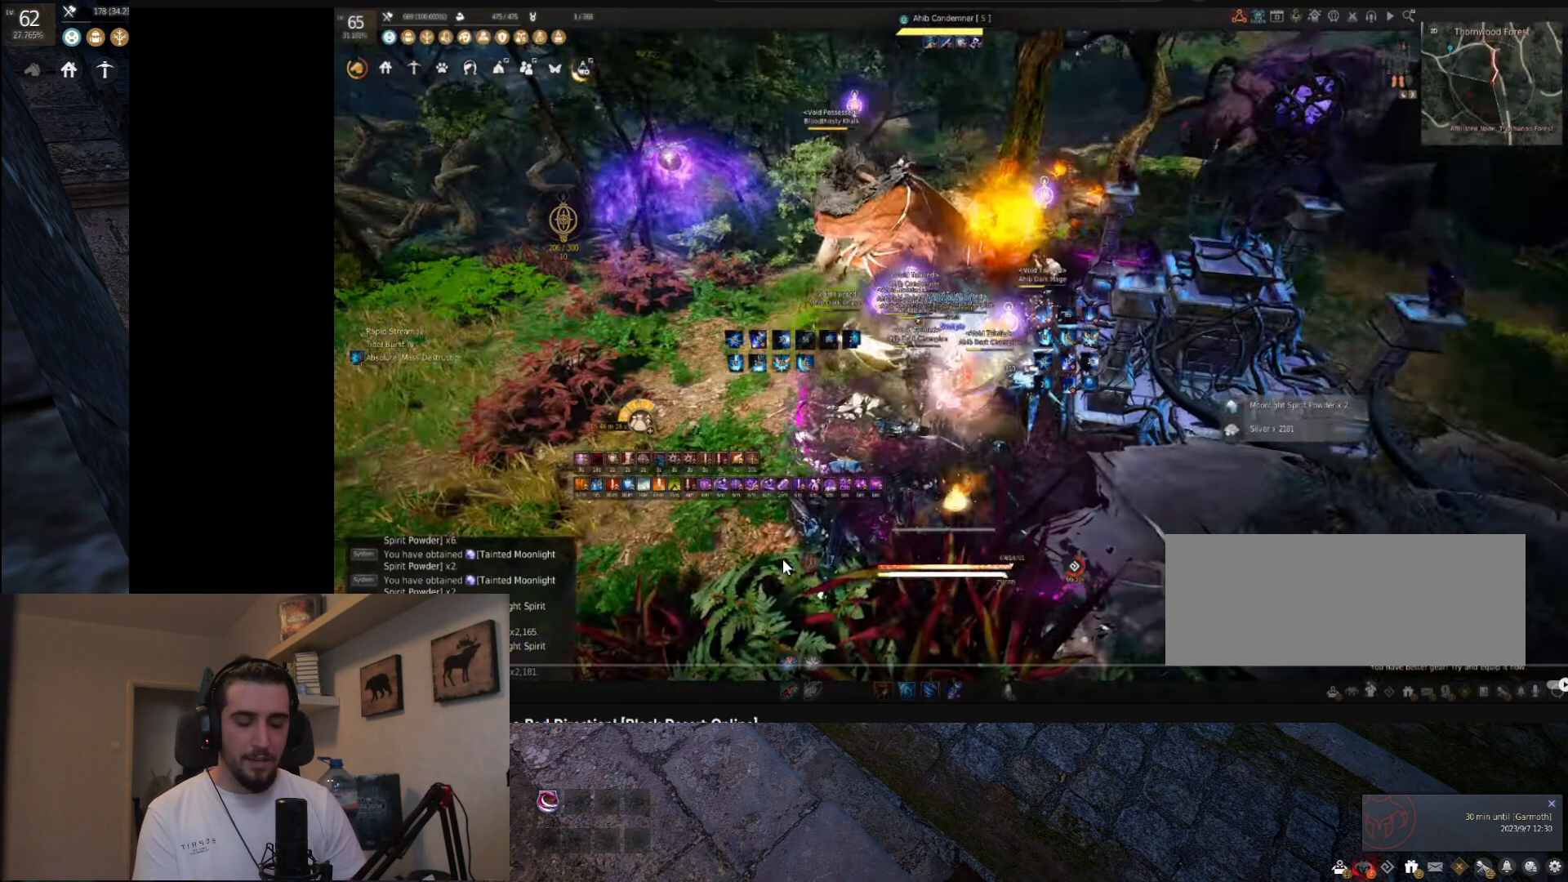
{"keys": ["space"], "mouse": [], "events": []}
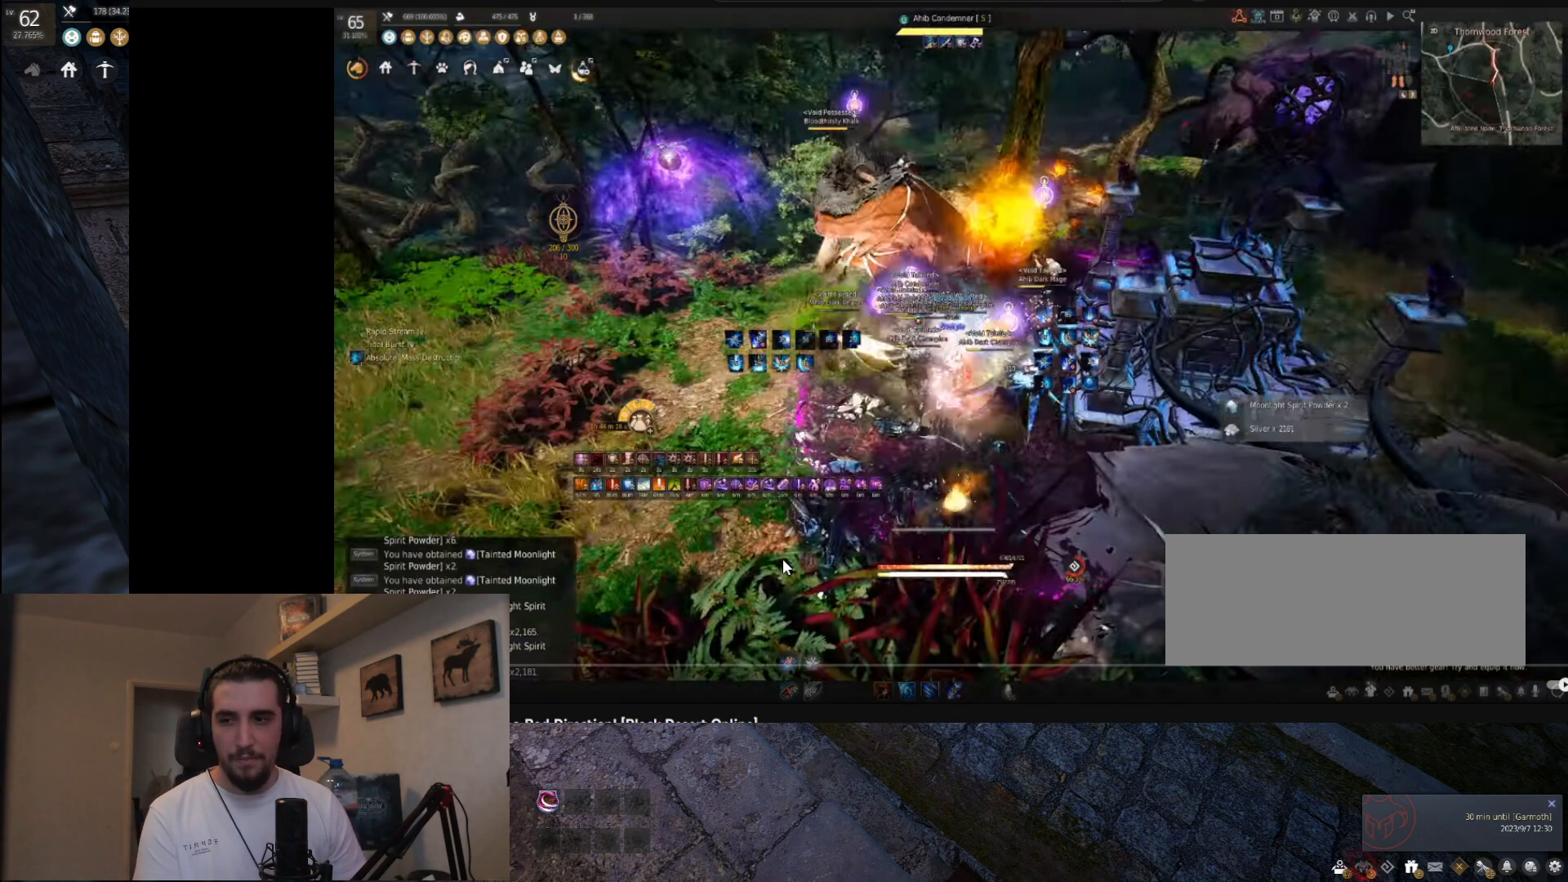
{"keys": ["space"], "mouse": [], "events": []}
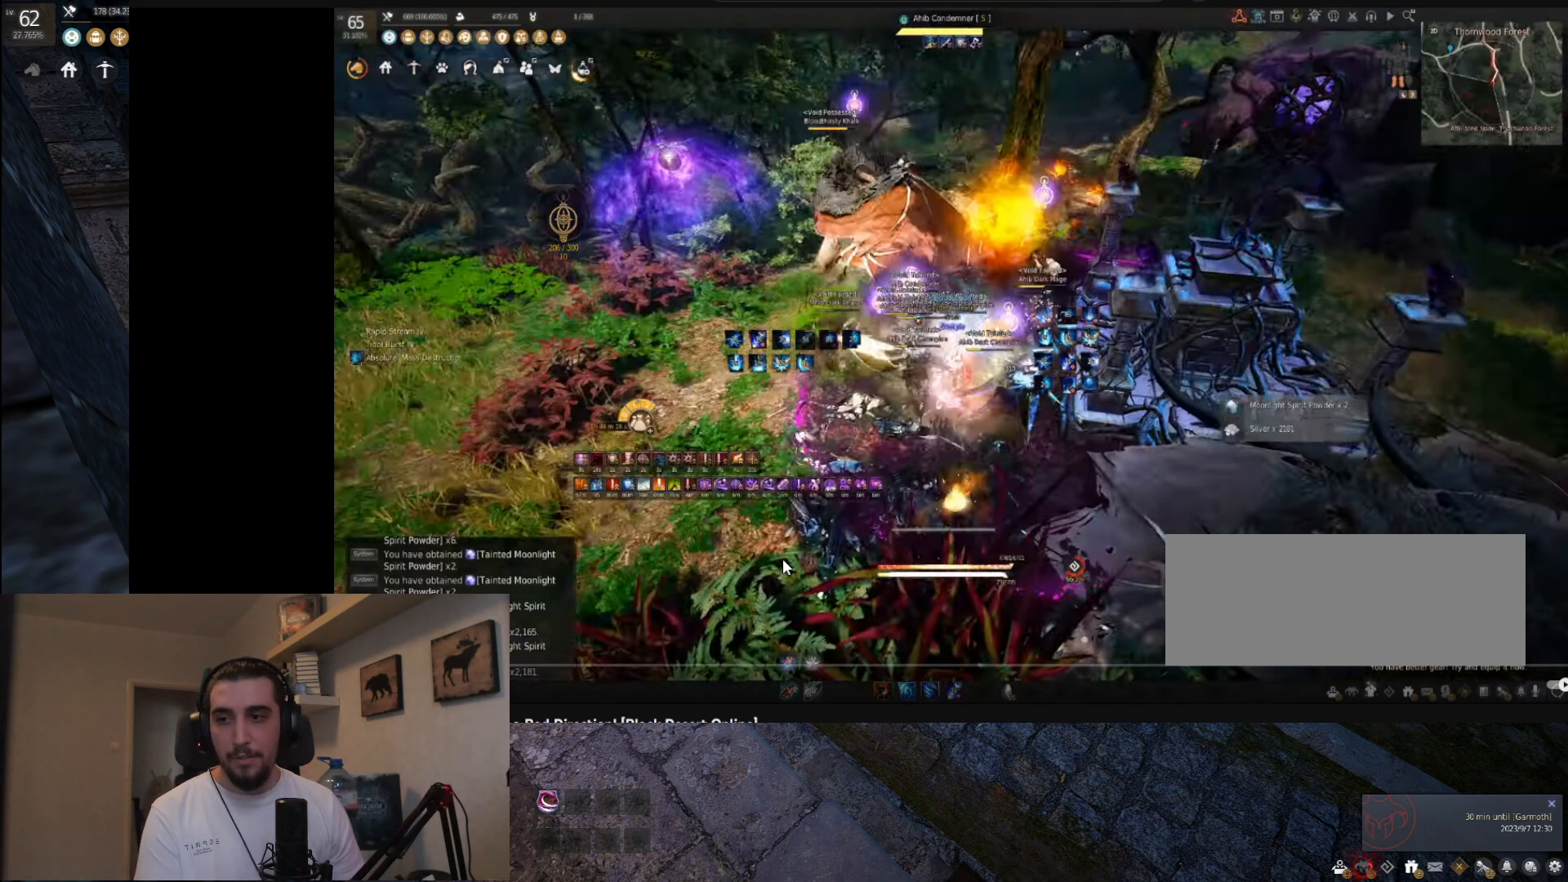
{"keys": ["space"], "mouse": [], "events": []}
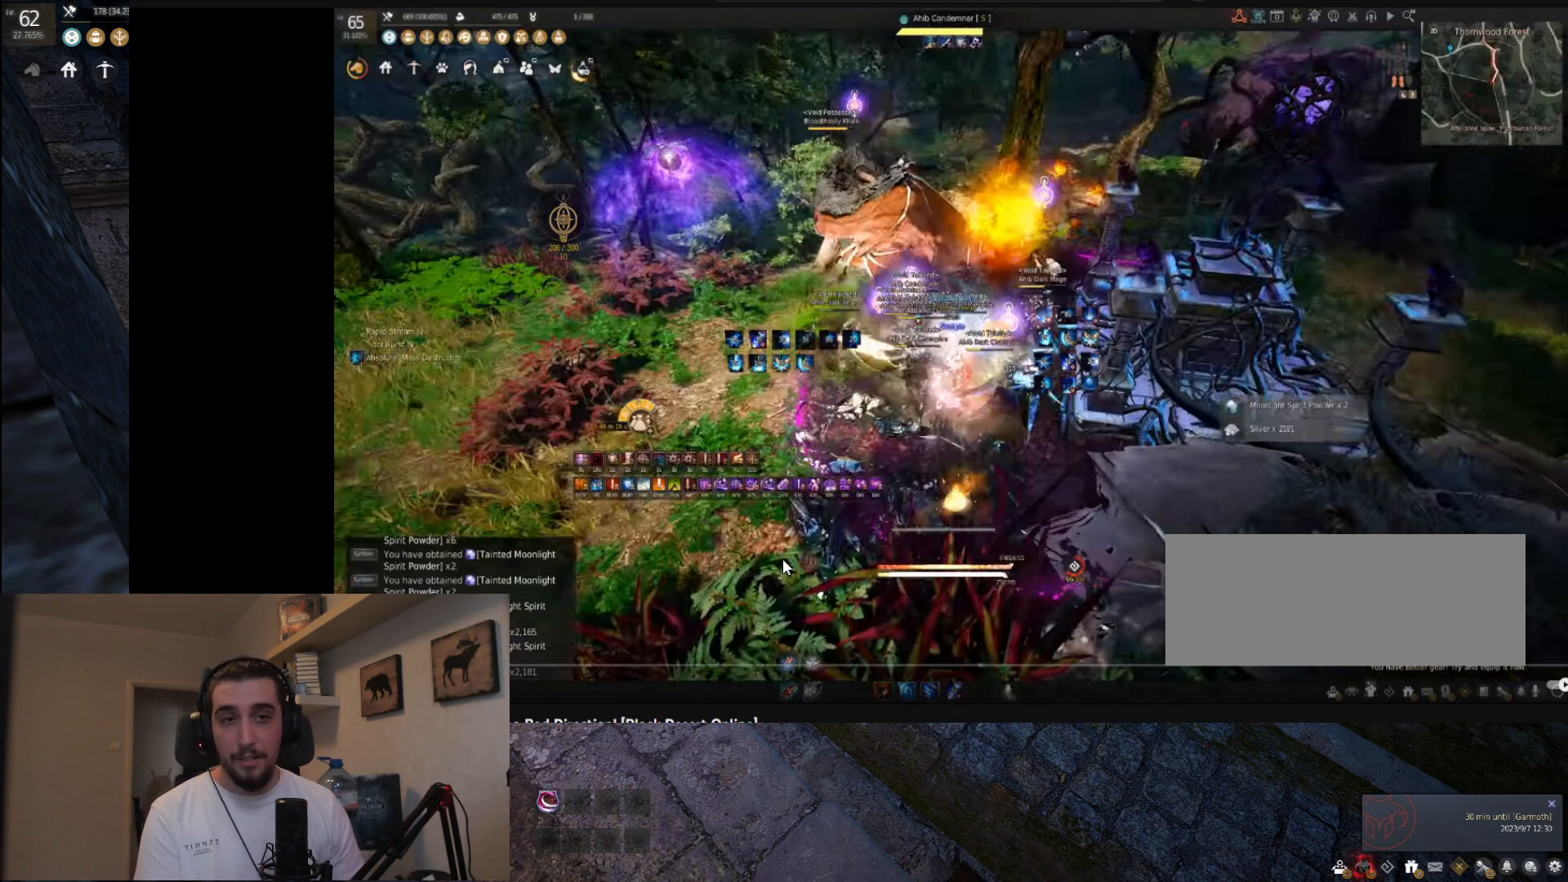
{"keys": ["space"], "mouse": [], "events": []}
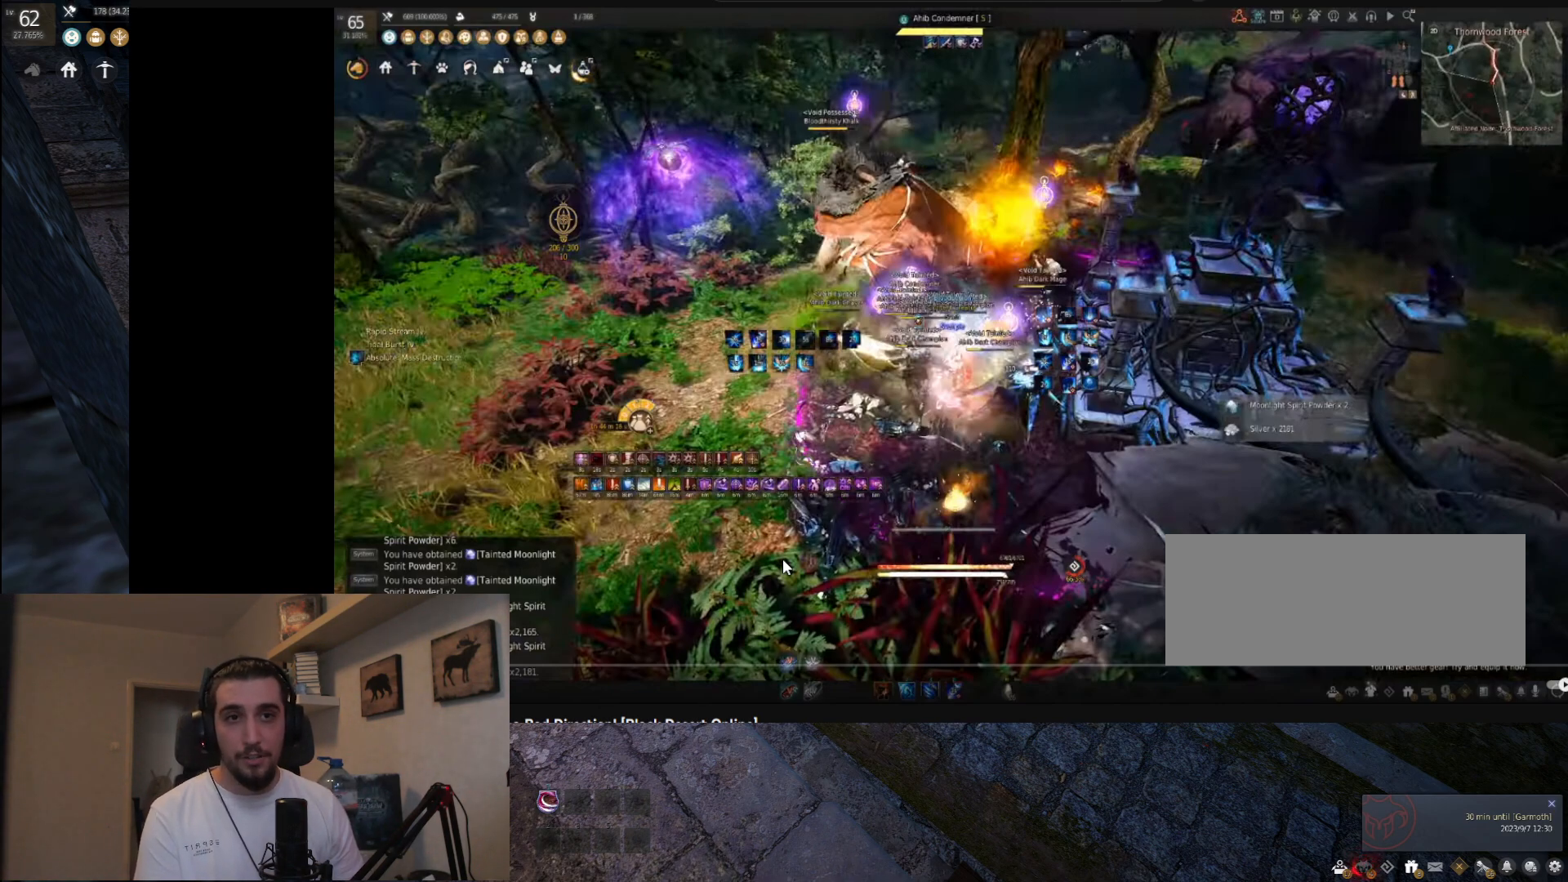
{"keys": ["space"], "mouse": [], "events": []}
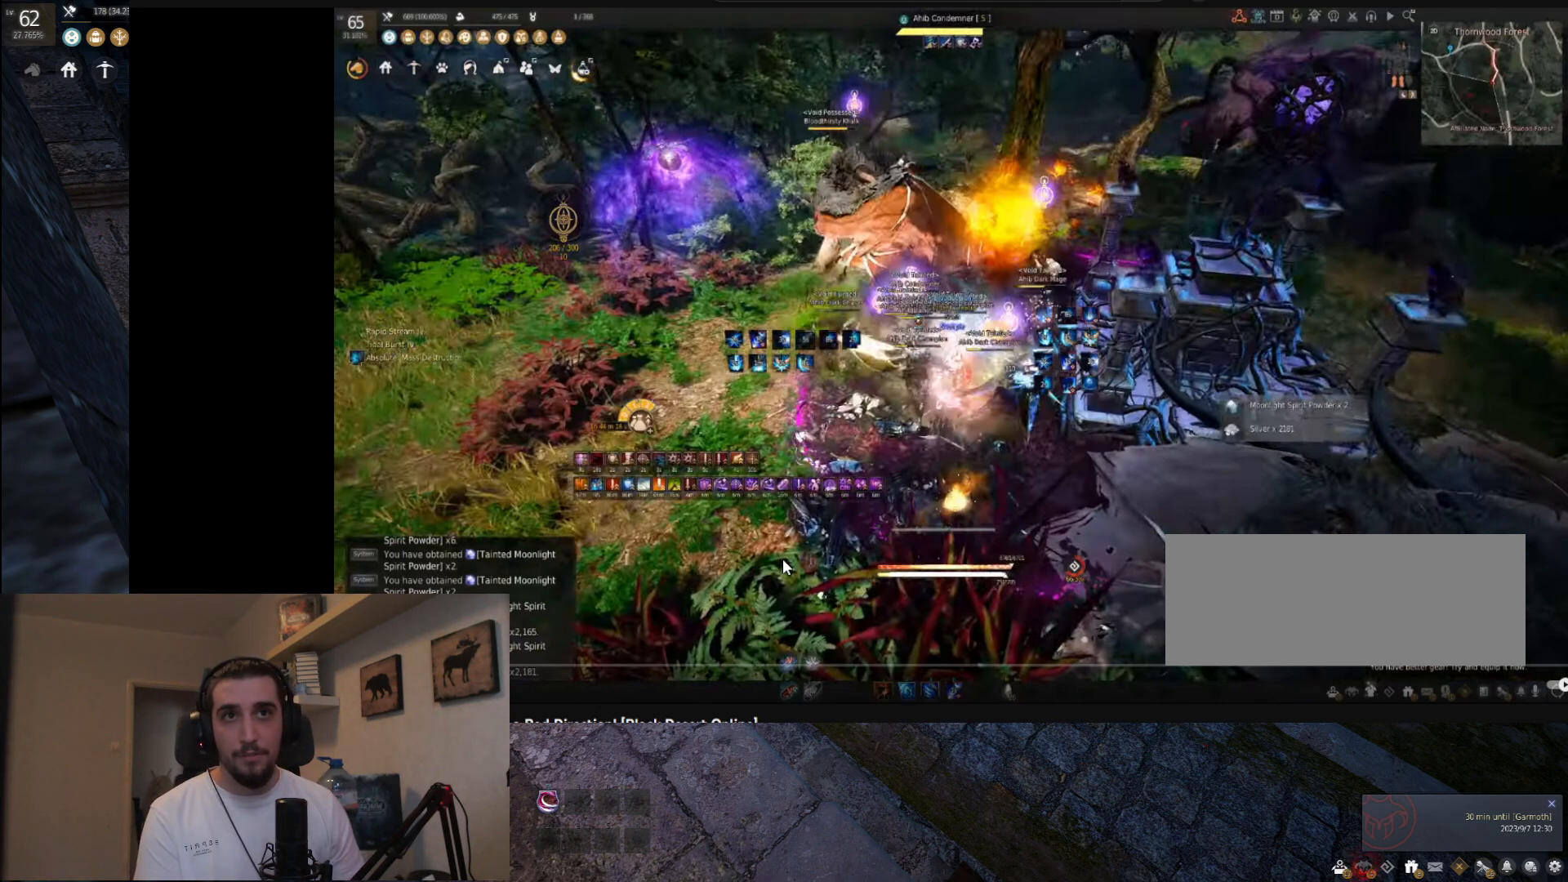
{"keys": ["space"], "mouse": [], "events": []}
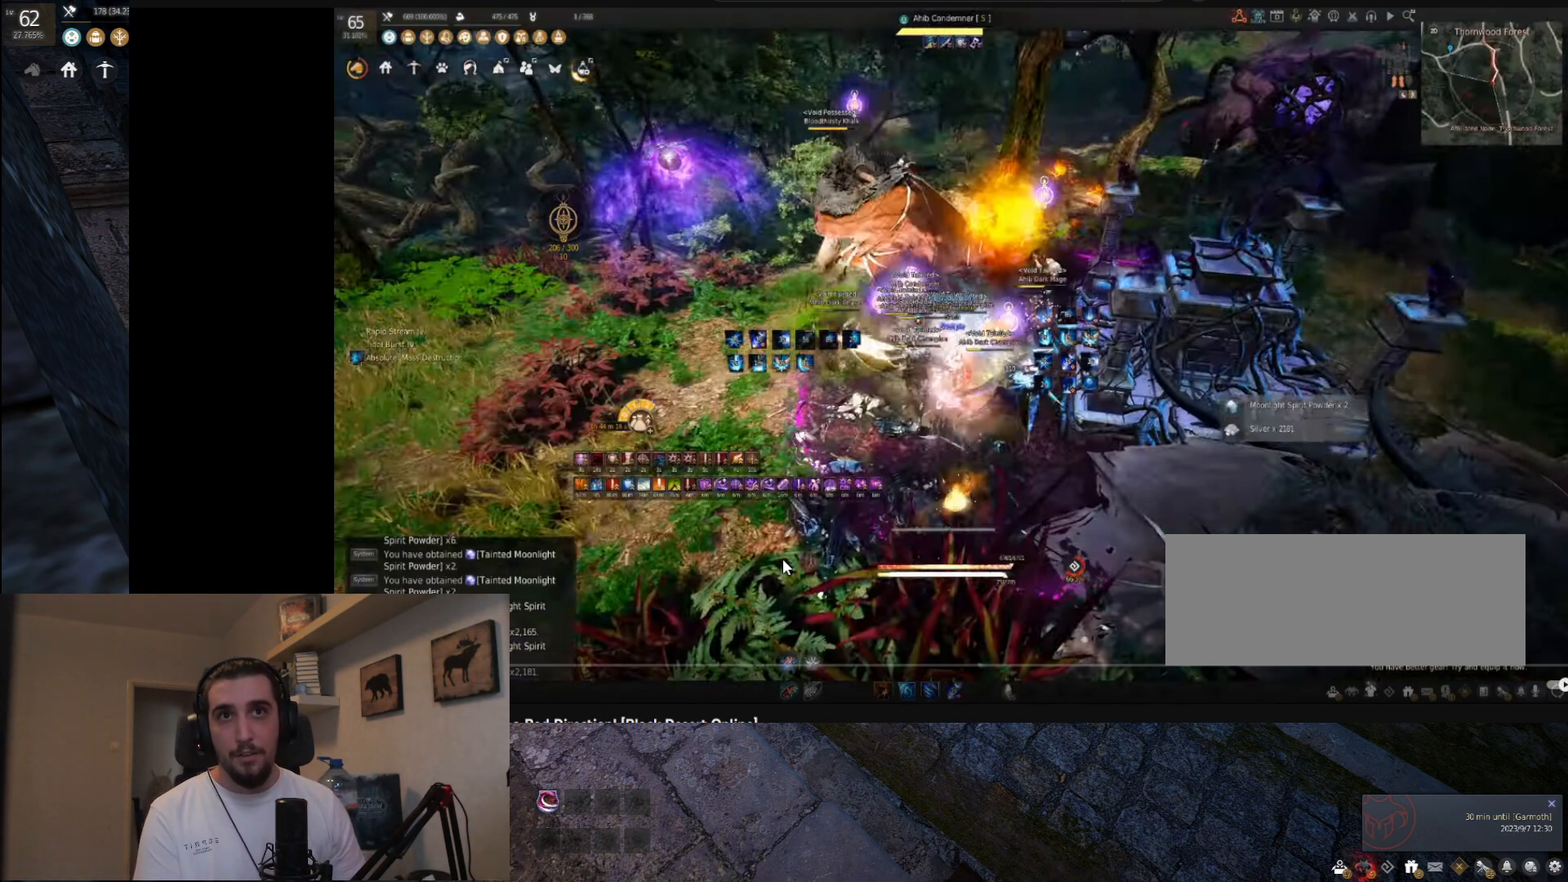
{"keys": ["space"], "mouse": [], "events": []}
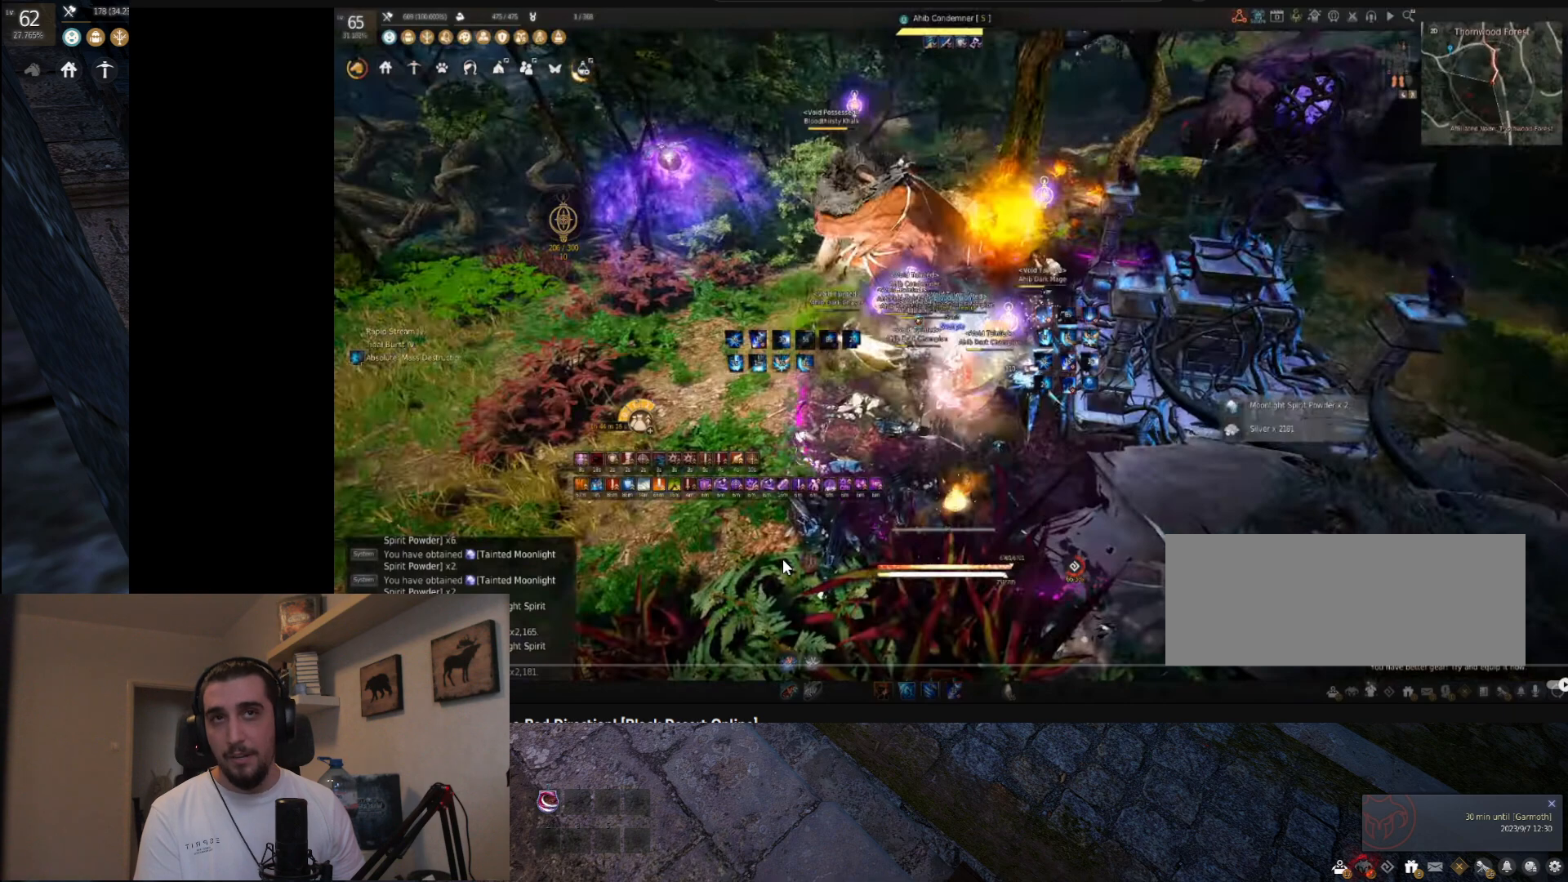
{"keys": ["space"], "mouse": [], "events": []}
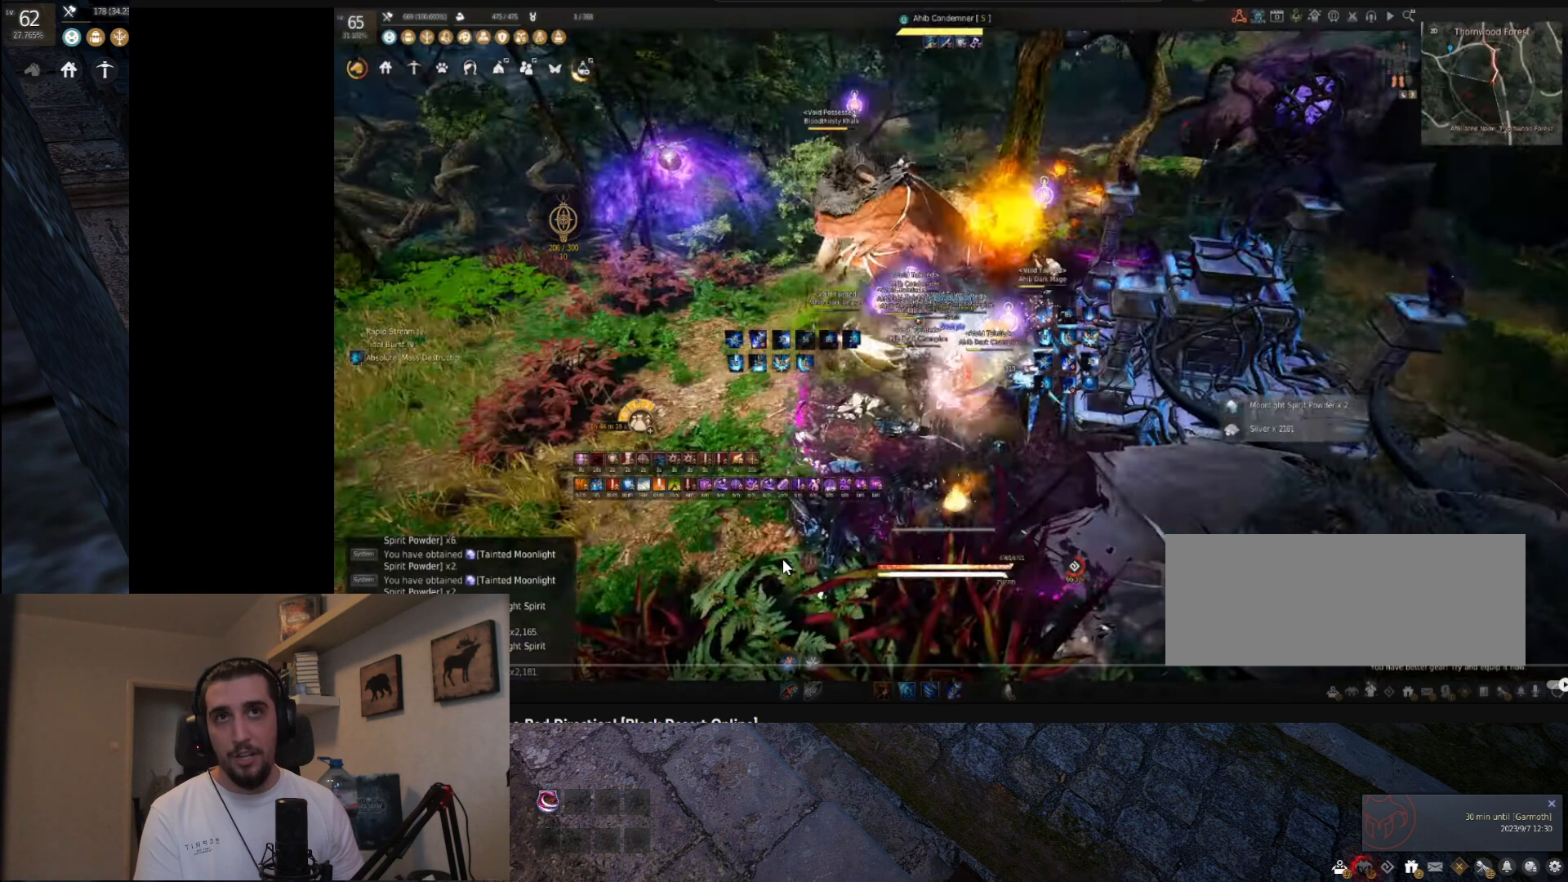
{"keys": ["space"], "mouse": [], "events": []}
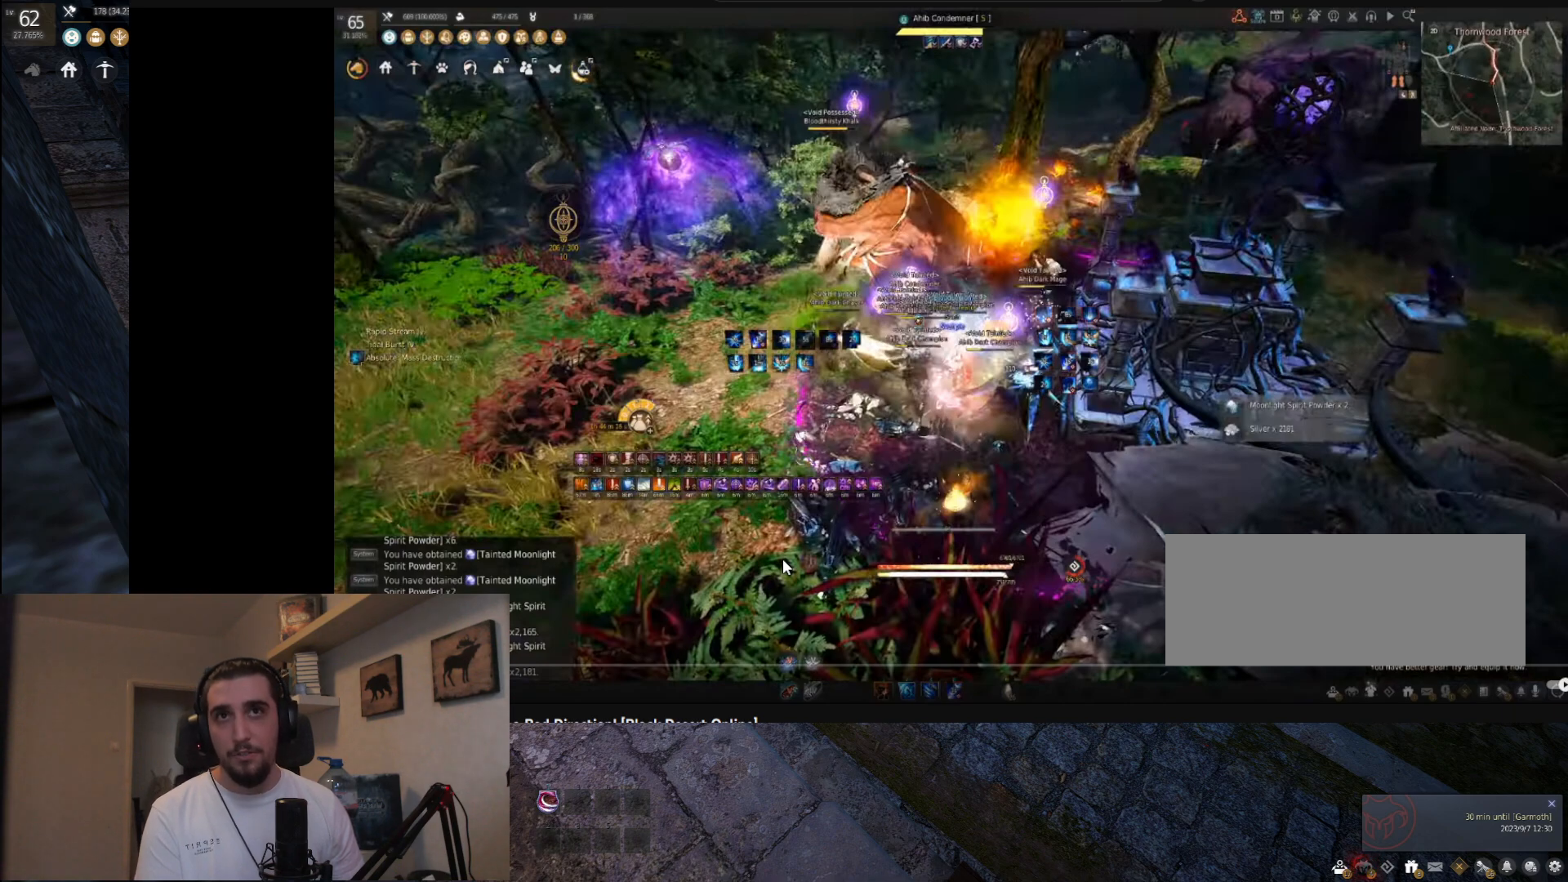
{"keys": ["space"], "mouse": [], "events": []}
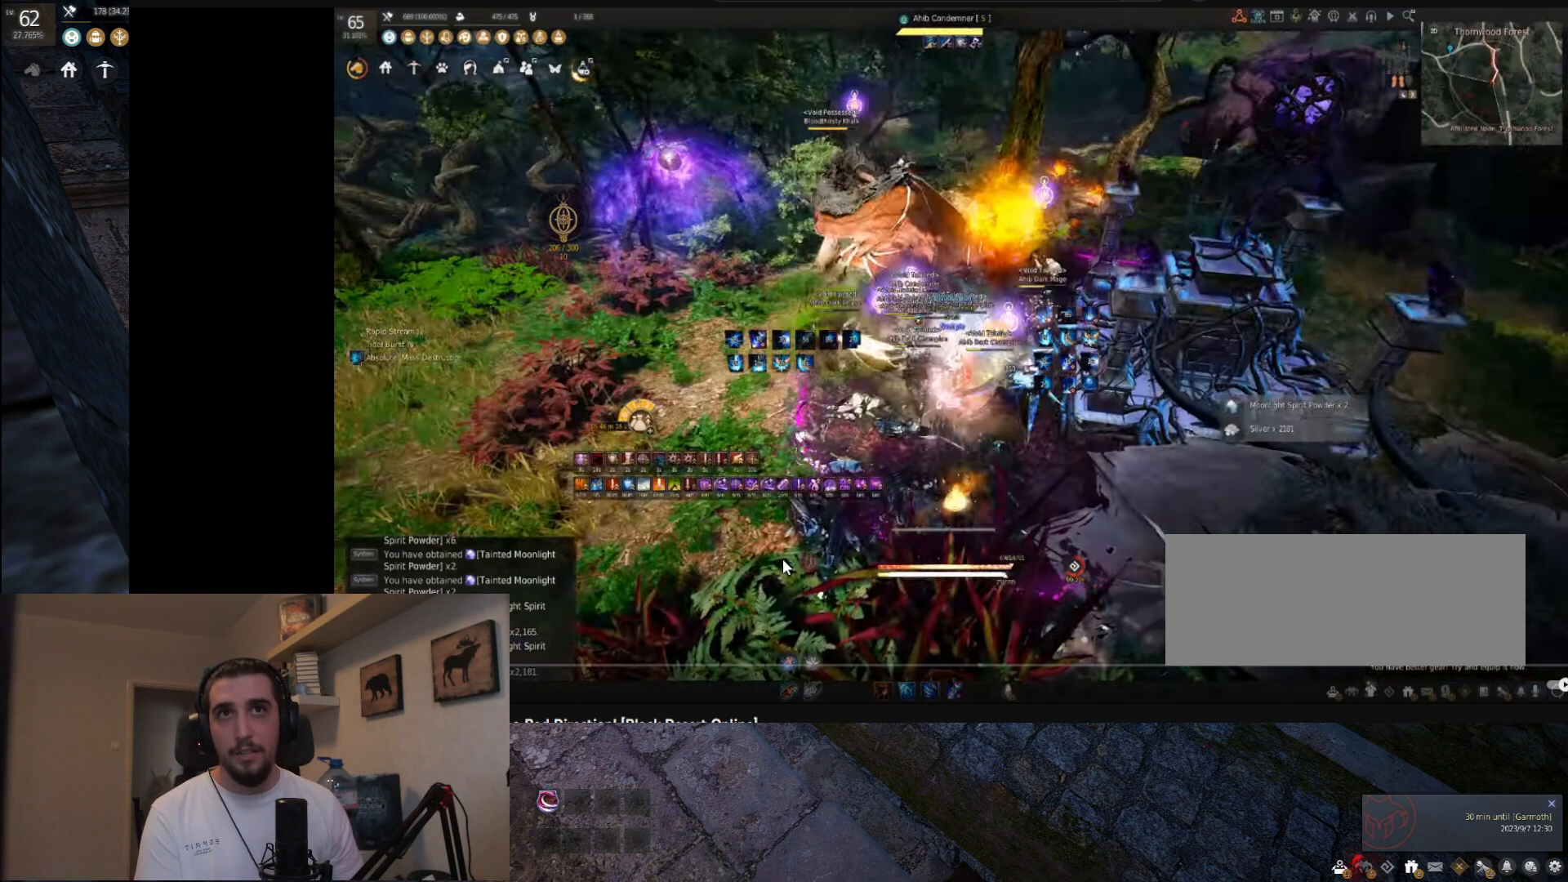
{"keys": ["space"], "mouse": [], "events": []}
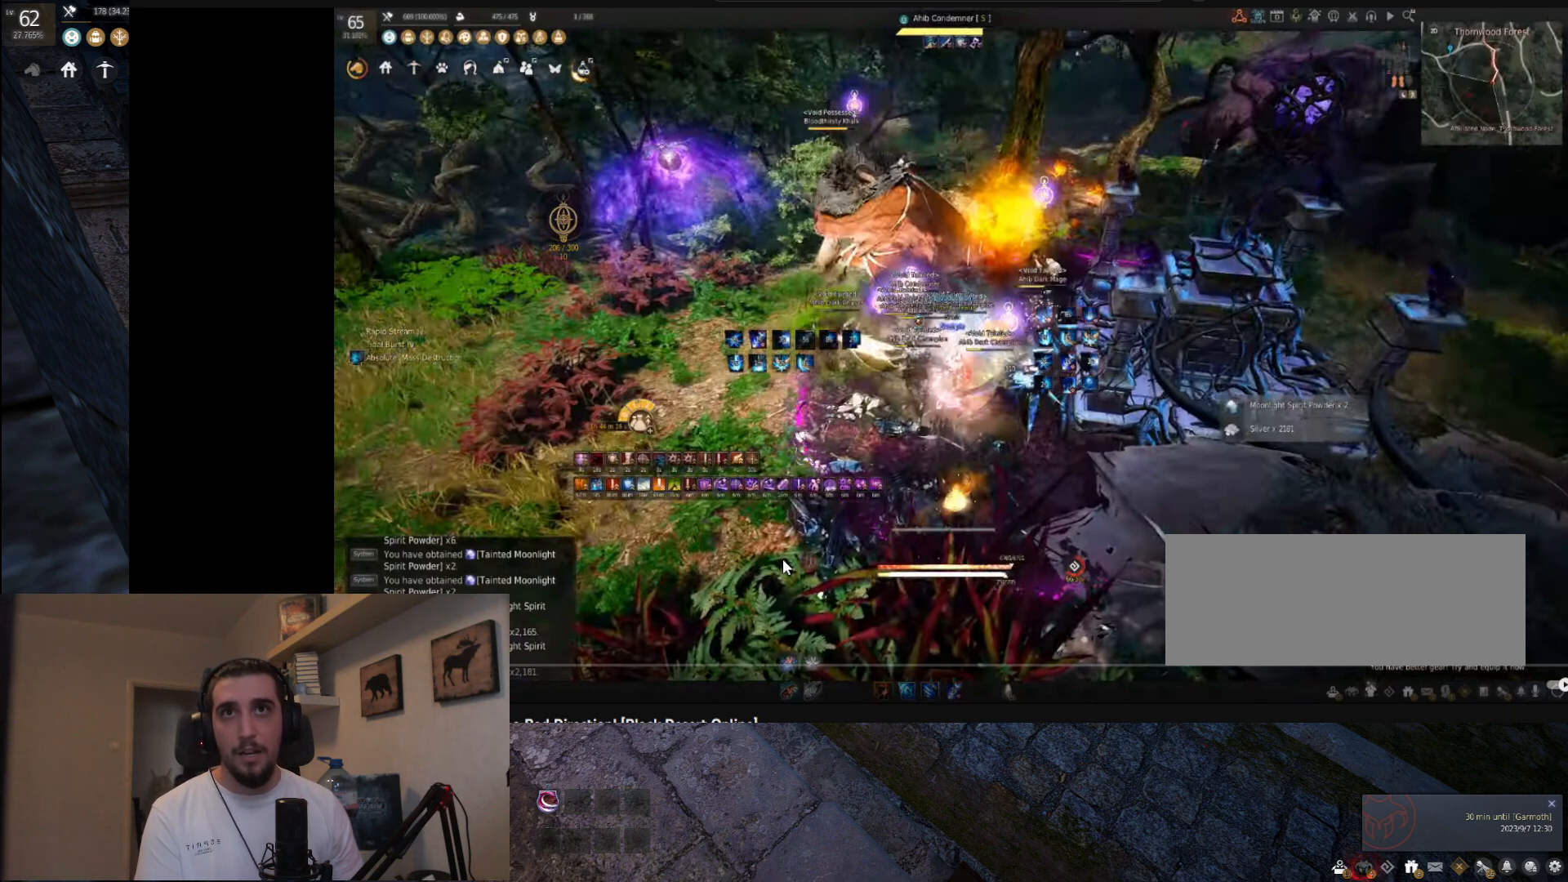
{"keys": ["space"], "mouse": [], "events": []}
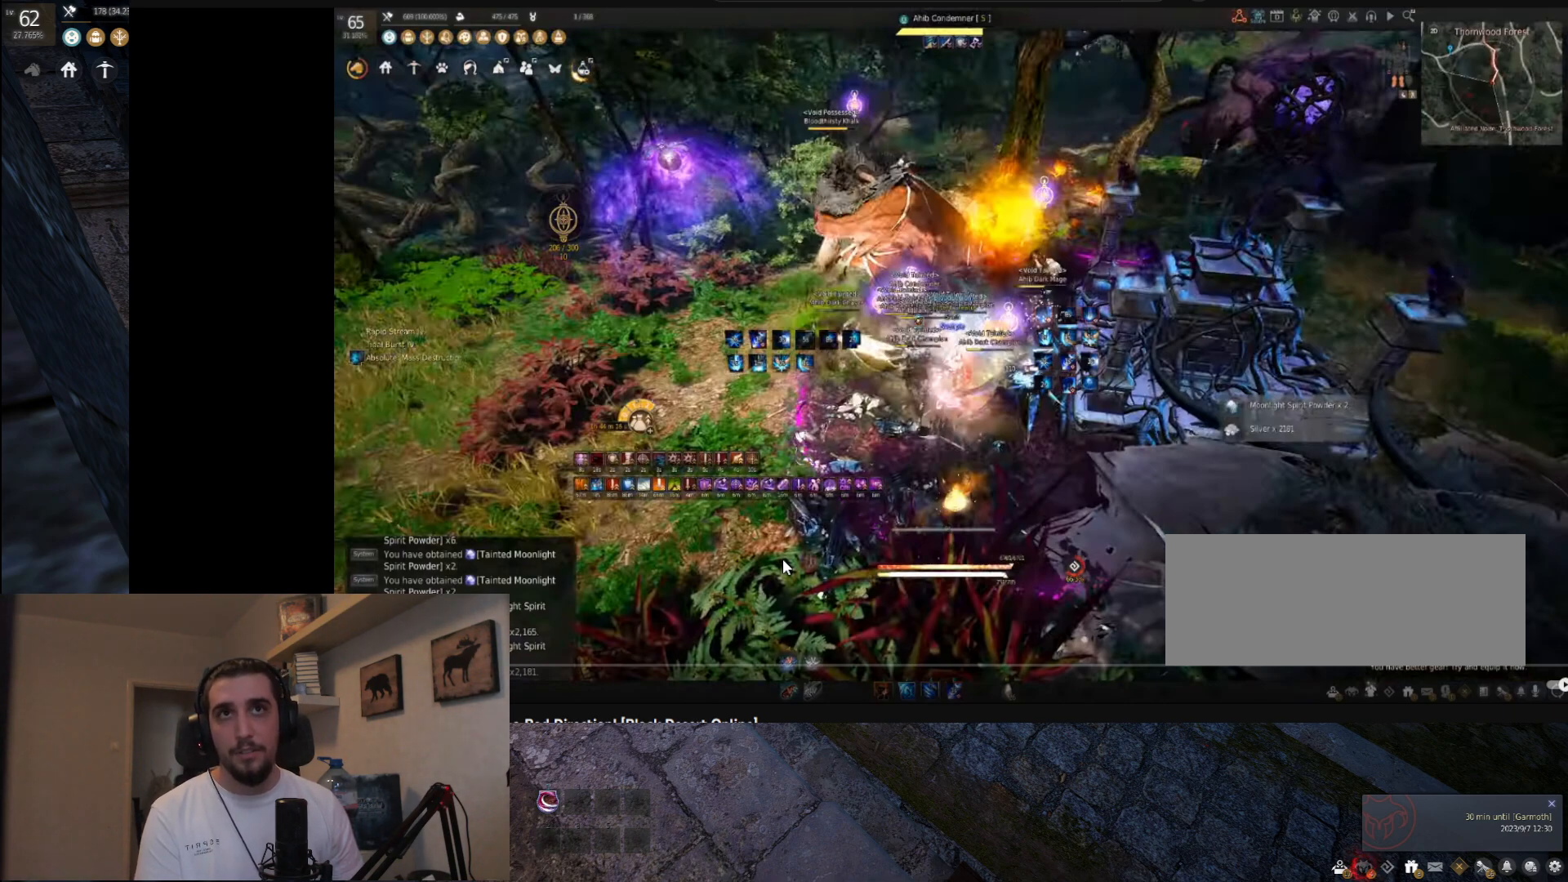
{"keys": ["space"], "mouse": [], "events": []}
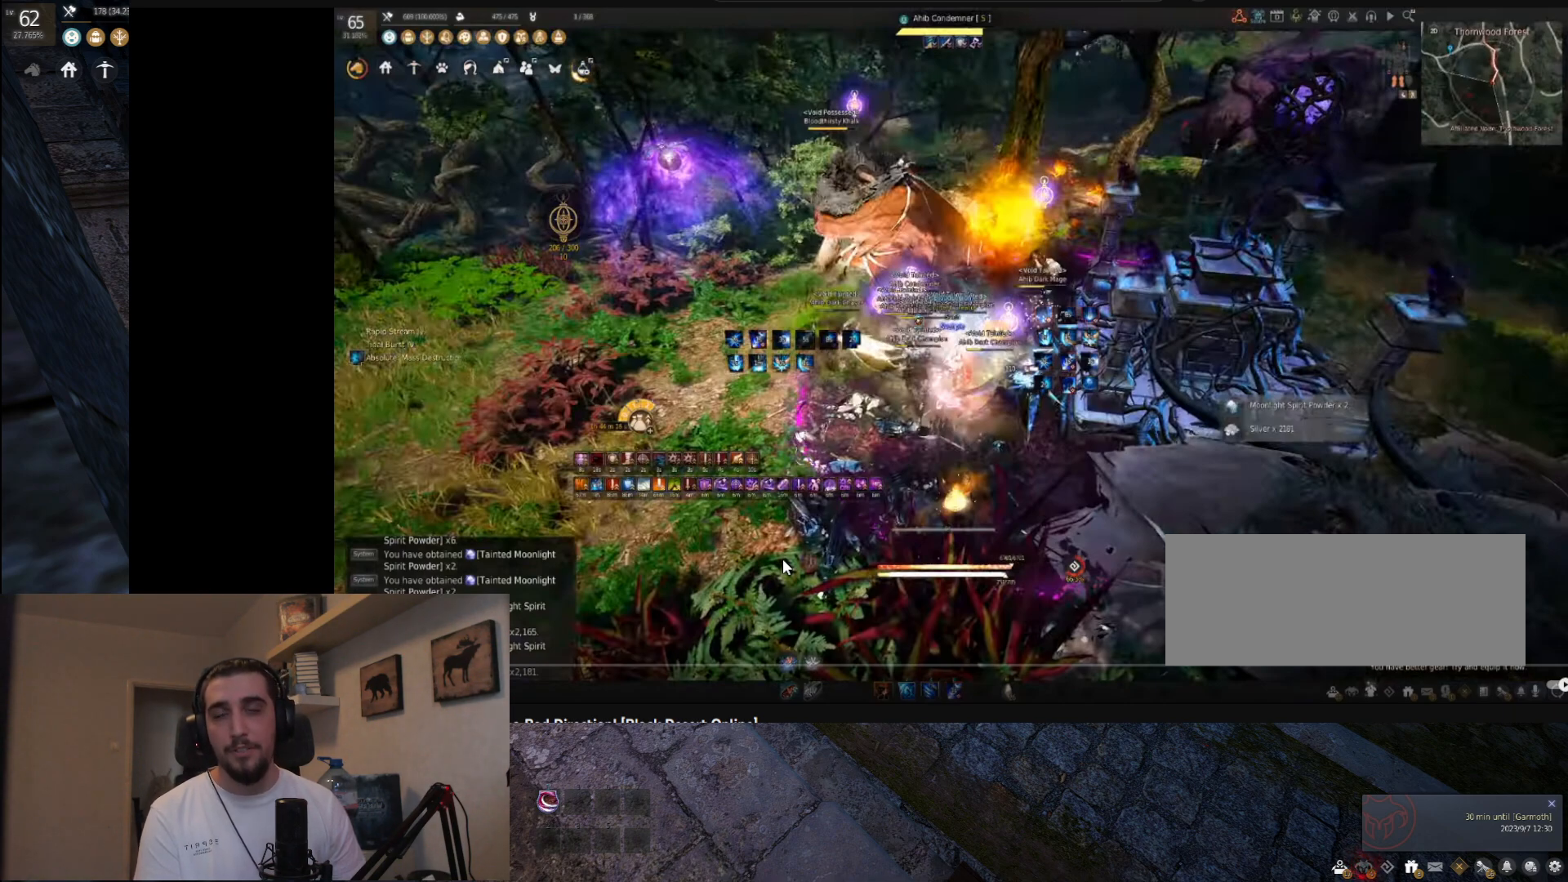
{"keys": ["space"], "mouse": [], "events": []}
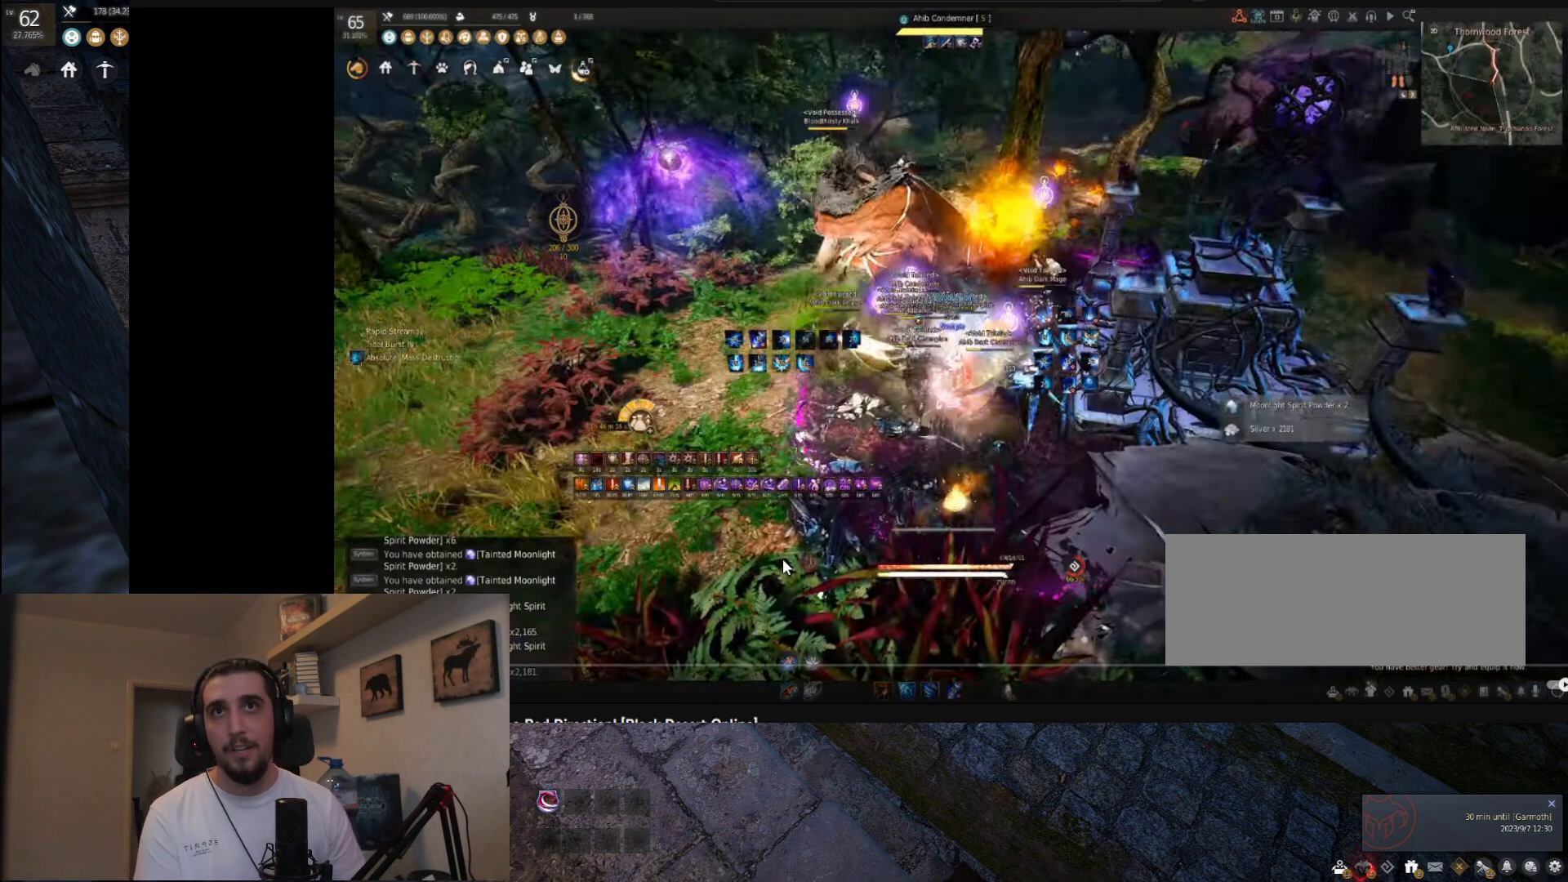
{"keys": ["space"], "mouse": [], "events": []}
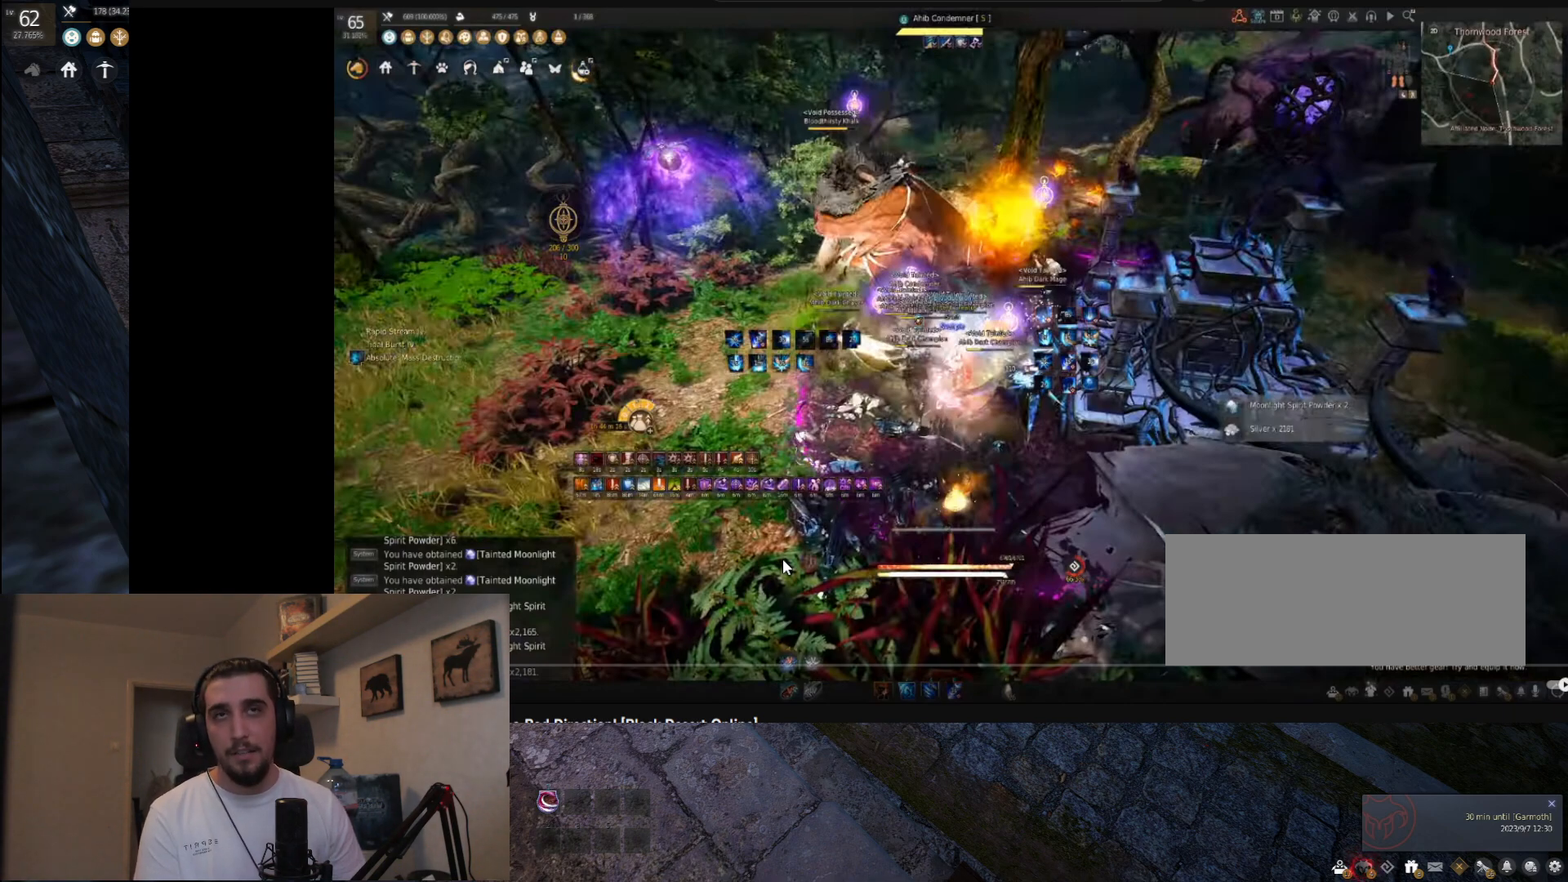
{"keys": ["space"], "mouse": [], "events": []}
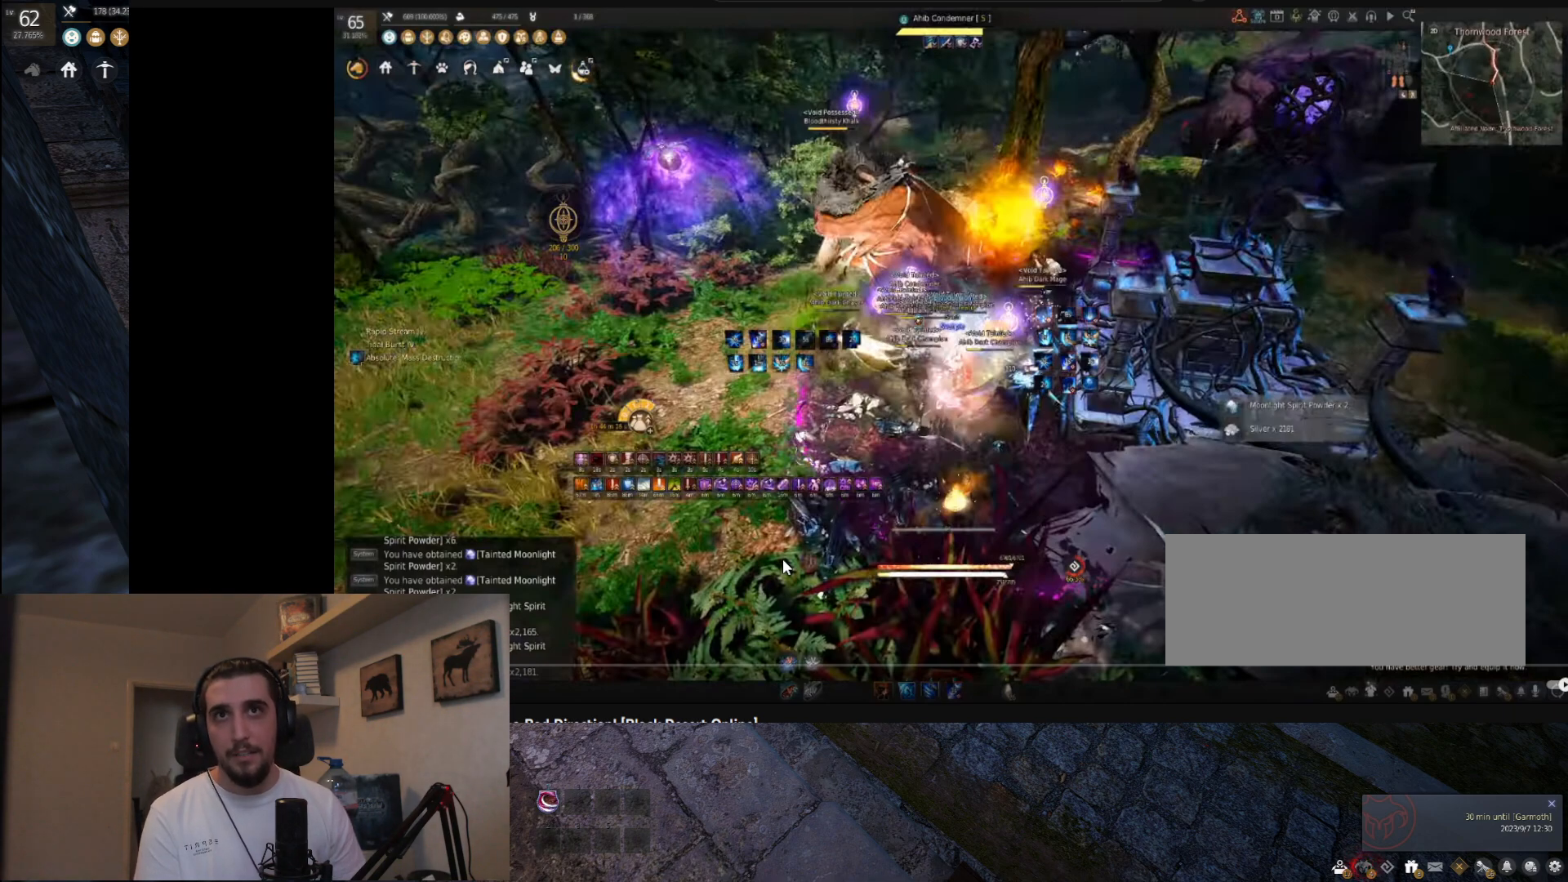
{"keys": ["space"], "mouse": [], "events": []}
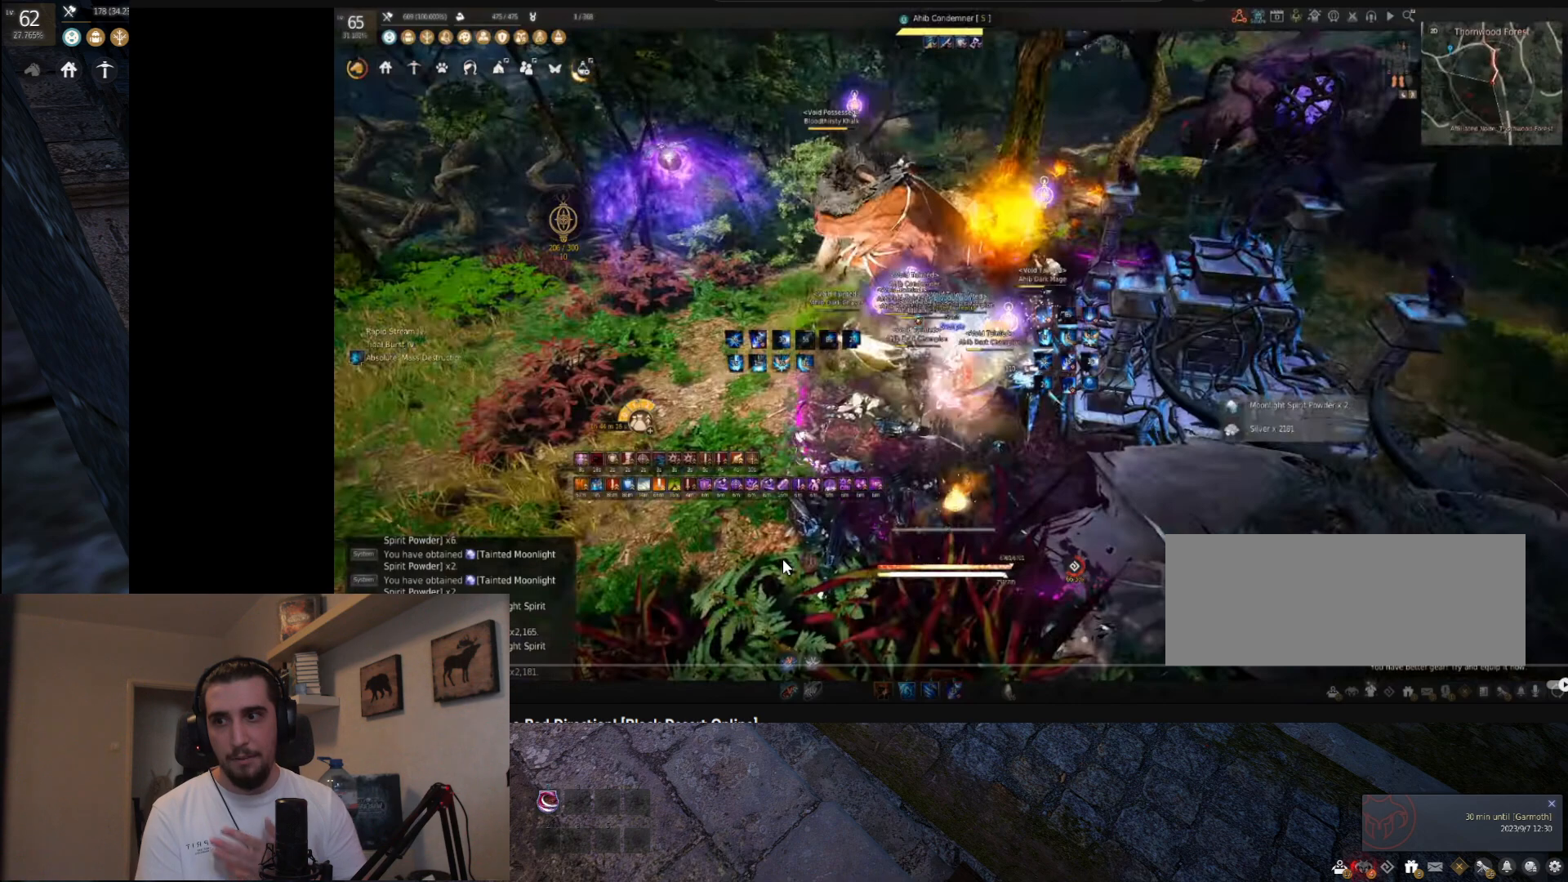
{"keys": ["space"], "mouse": [], "events": []}
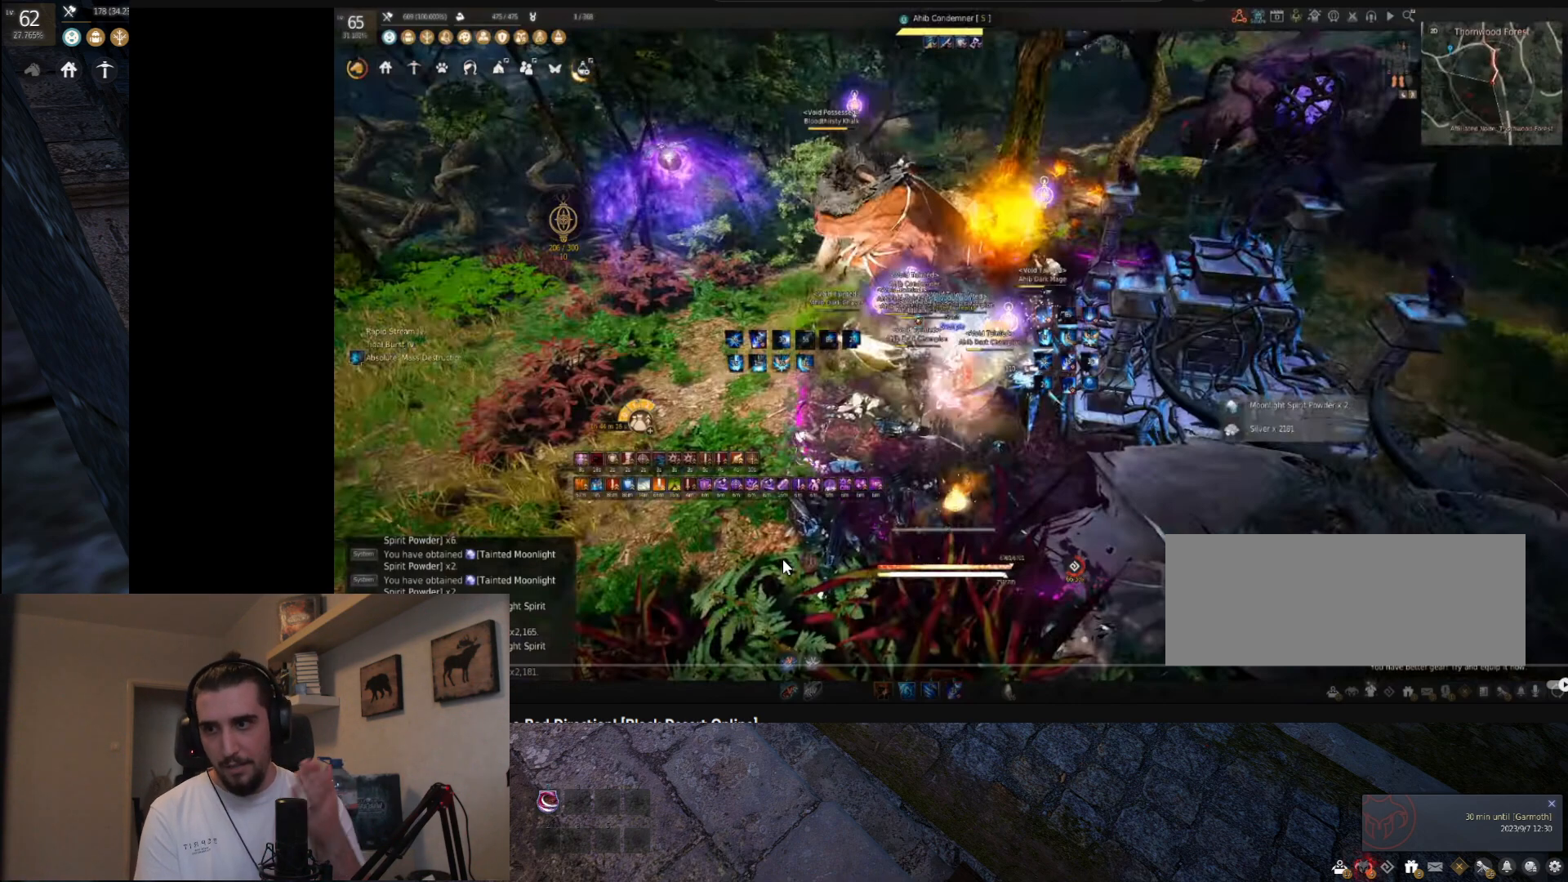
{"keys": ["space"], "mouse": [], "events": []}
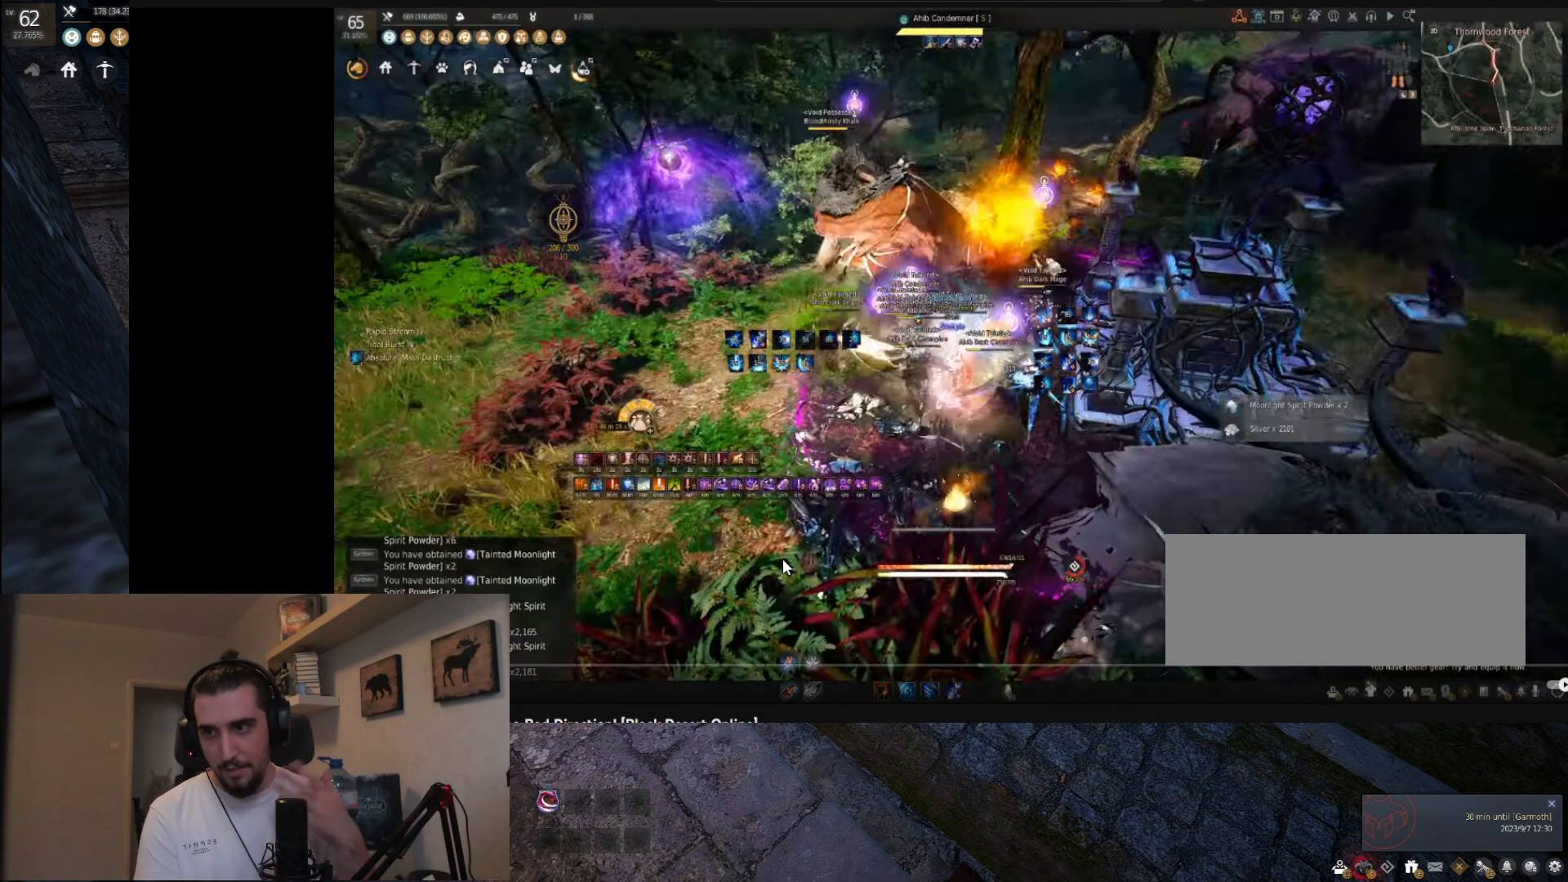
{"keys": ["space"], "mouse": [], "events": []}
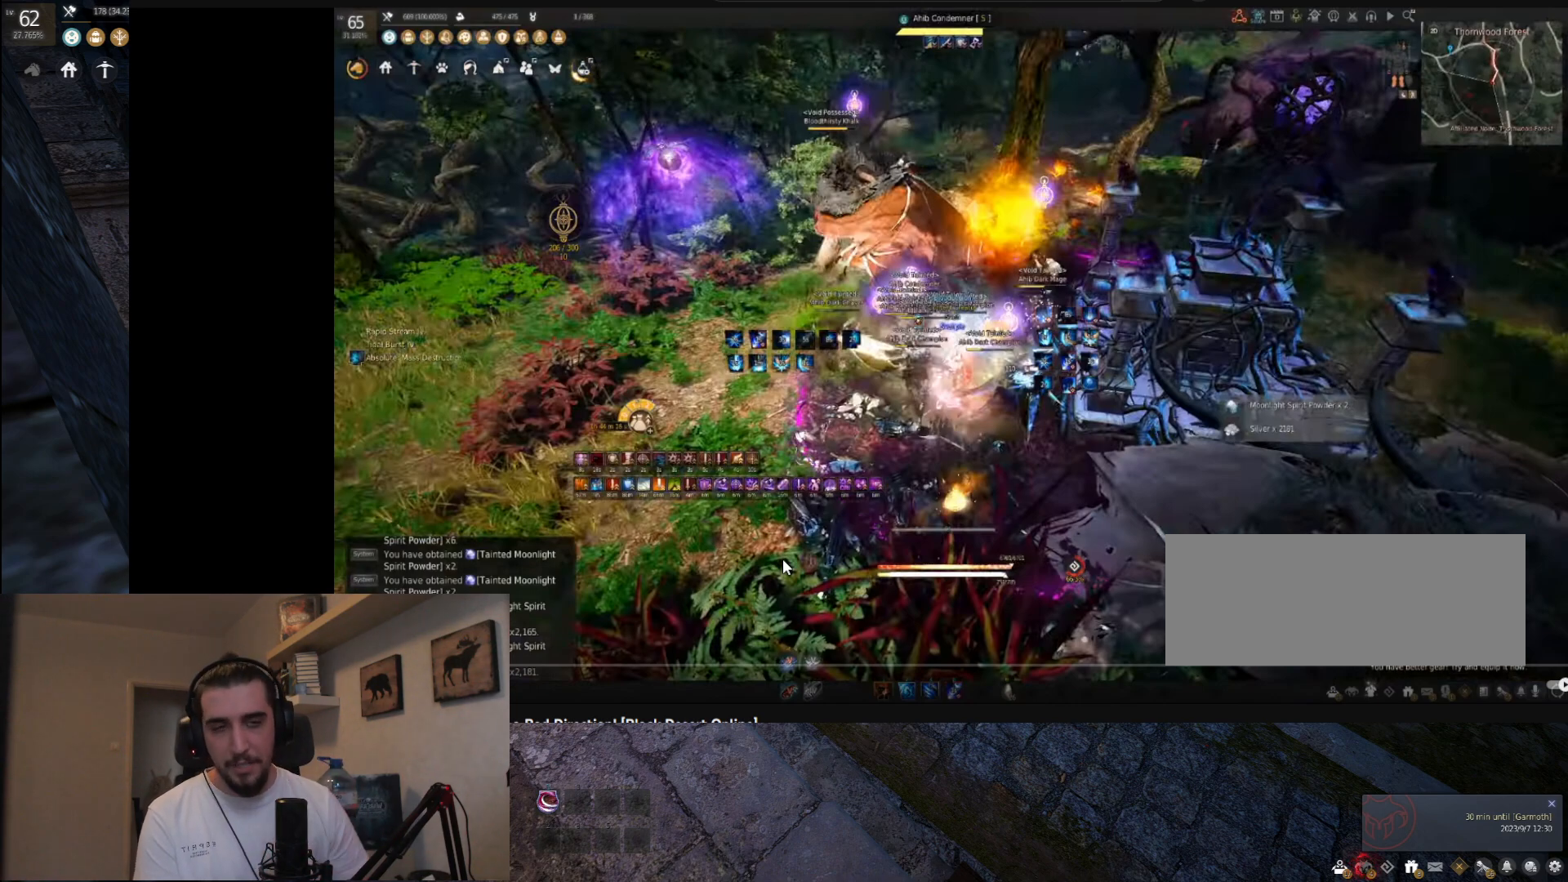
{"keys": ["space"], "mouse": [], "events": []}
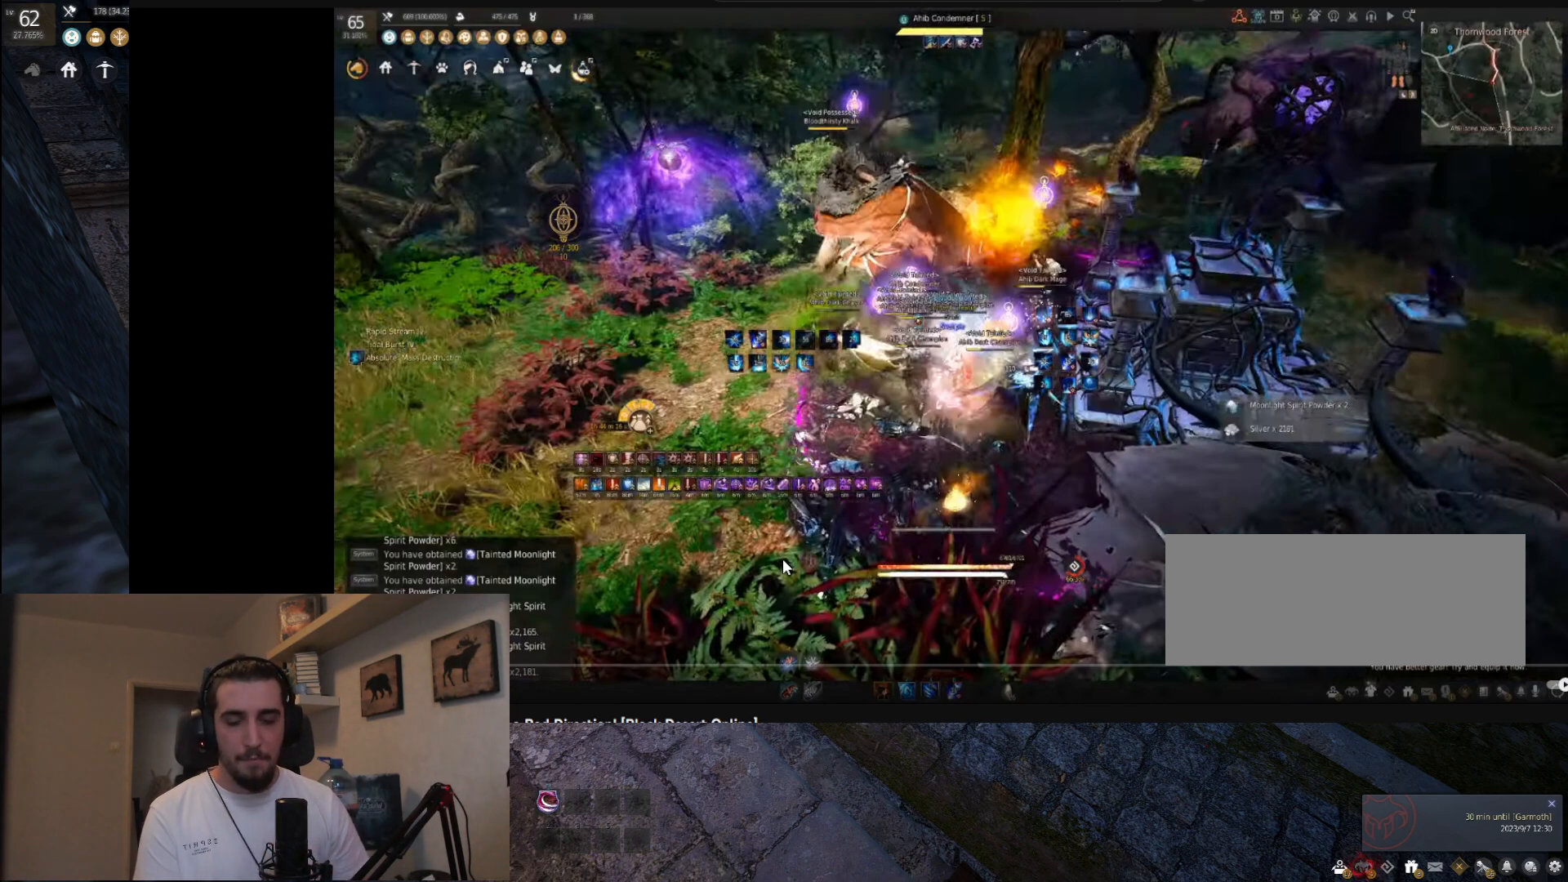
{"keys": ["space"], "mouse": [], "events": []}
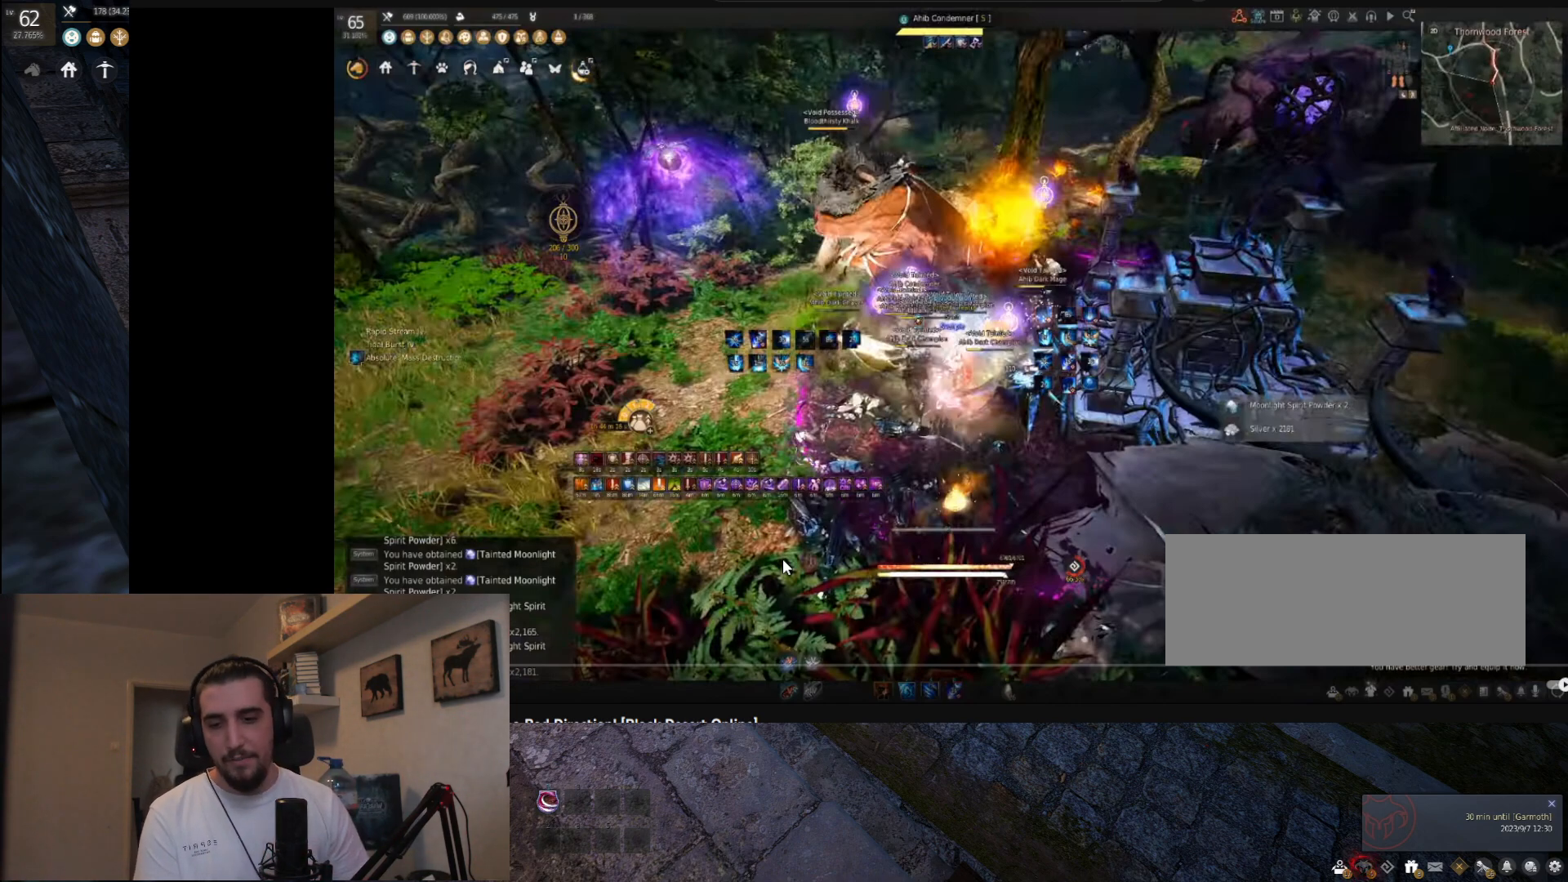
{"keys": ["space"], "mouse": [], "events": []}
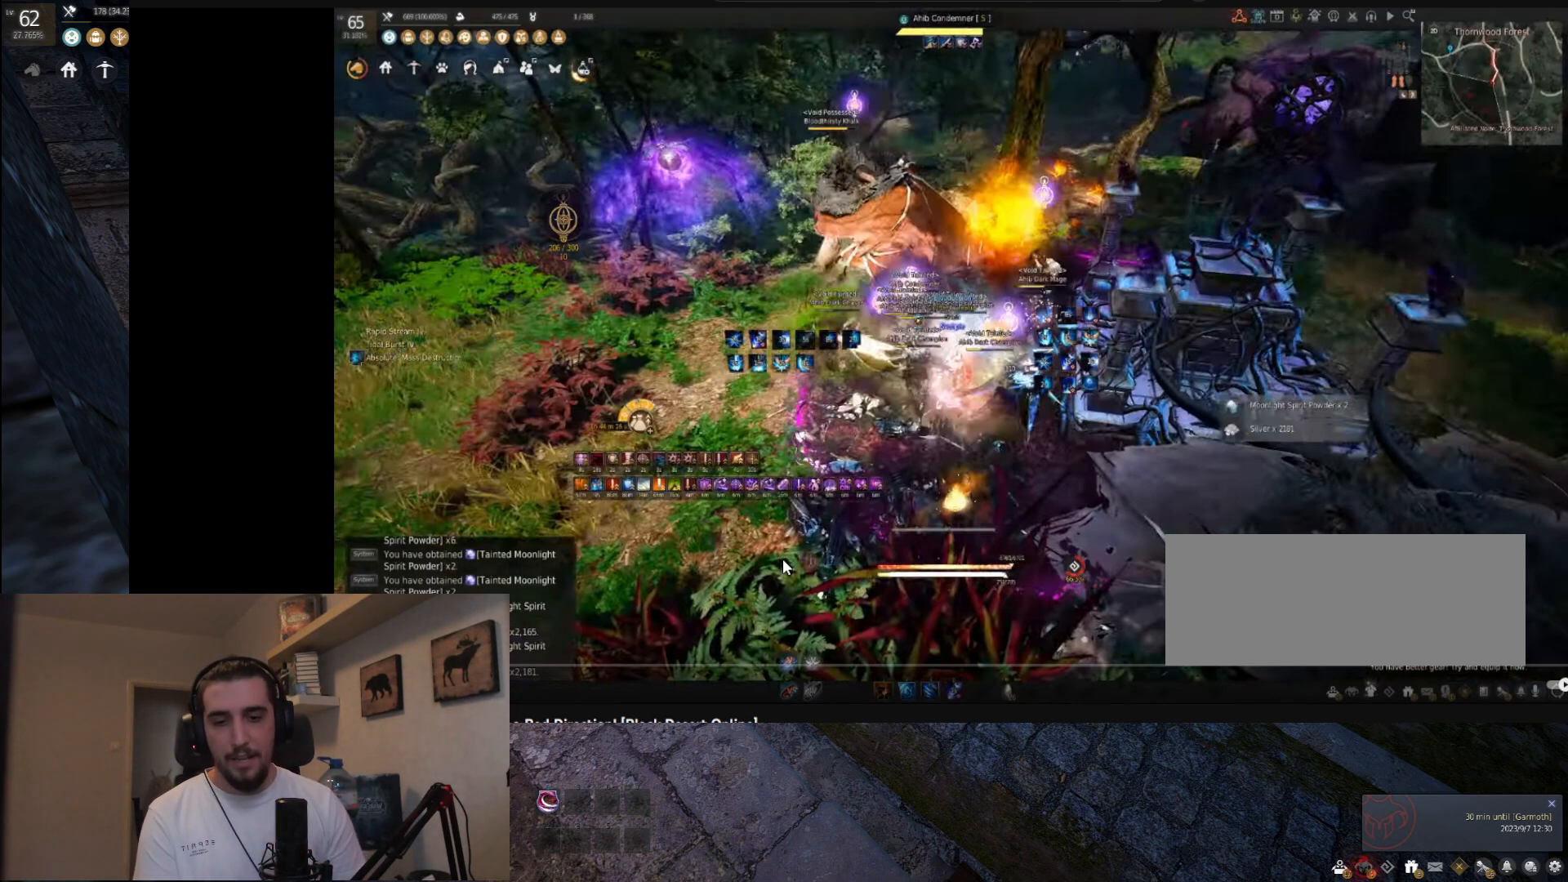
{"keys": ["space"], "mouse": [], "events": []}
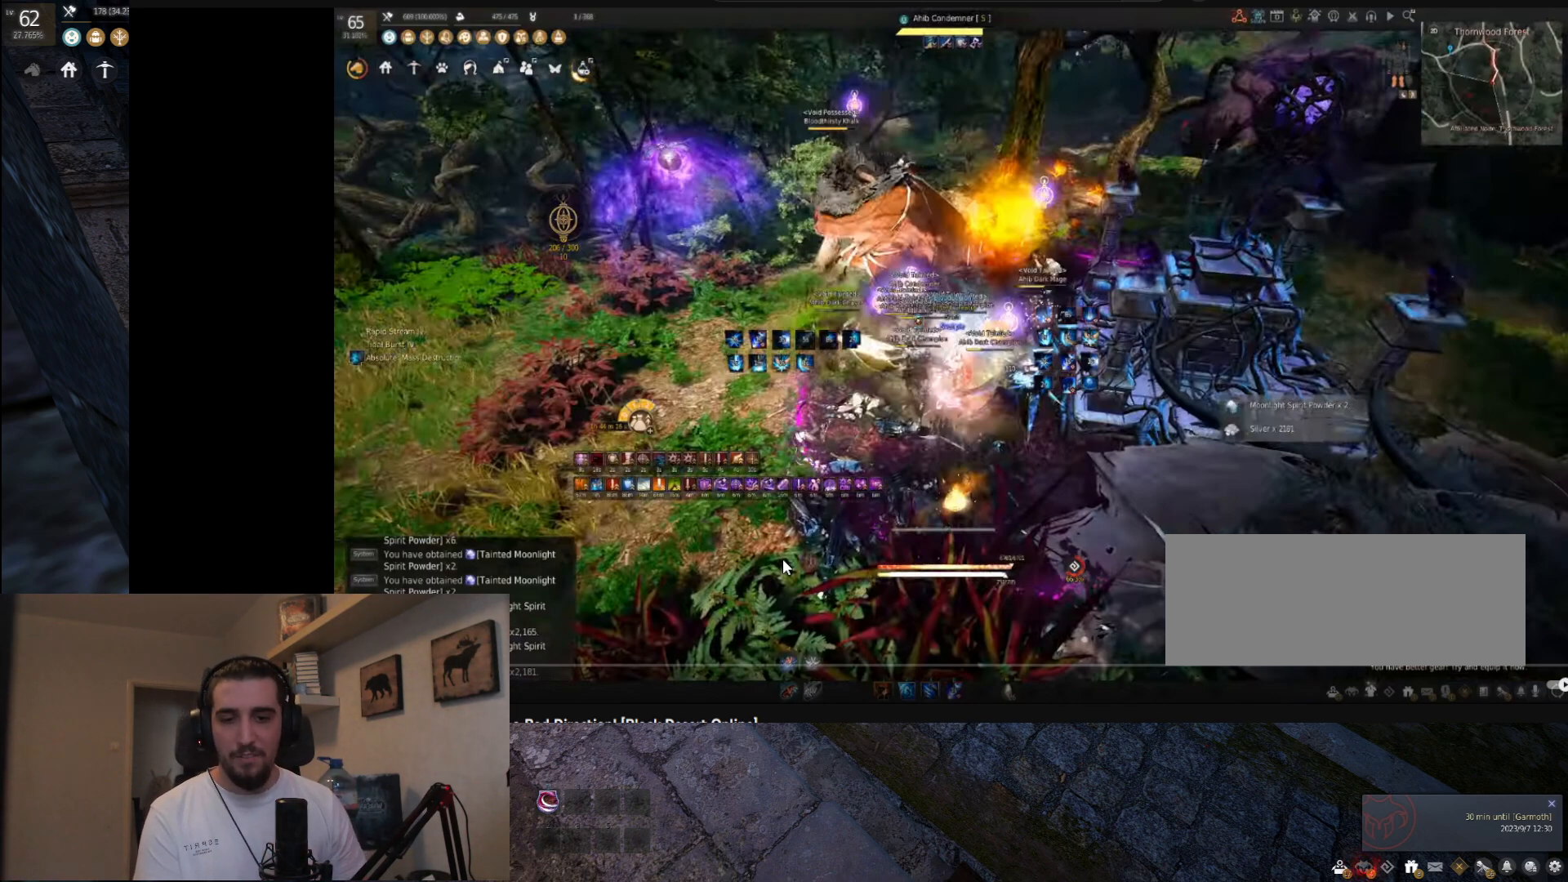
{"keys": ["space"], "mouse": [], "events": []}
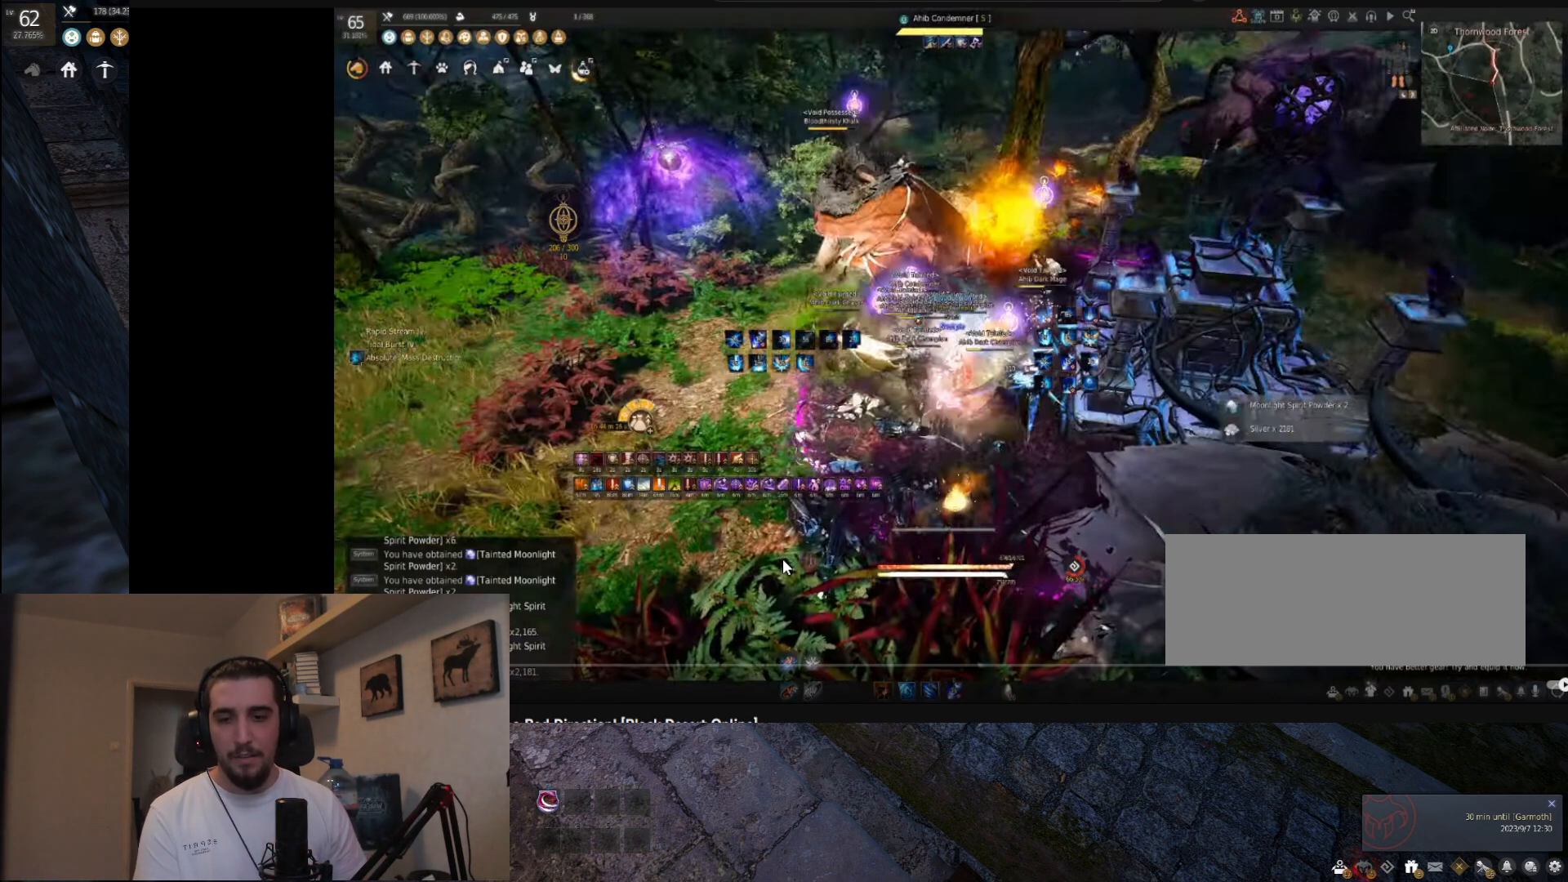
{"keys": ["space"], "mouse": [], "events": []}
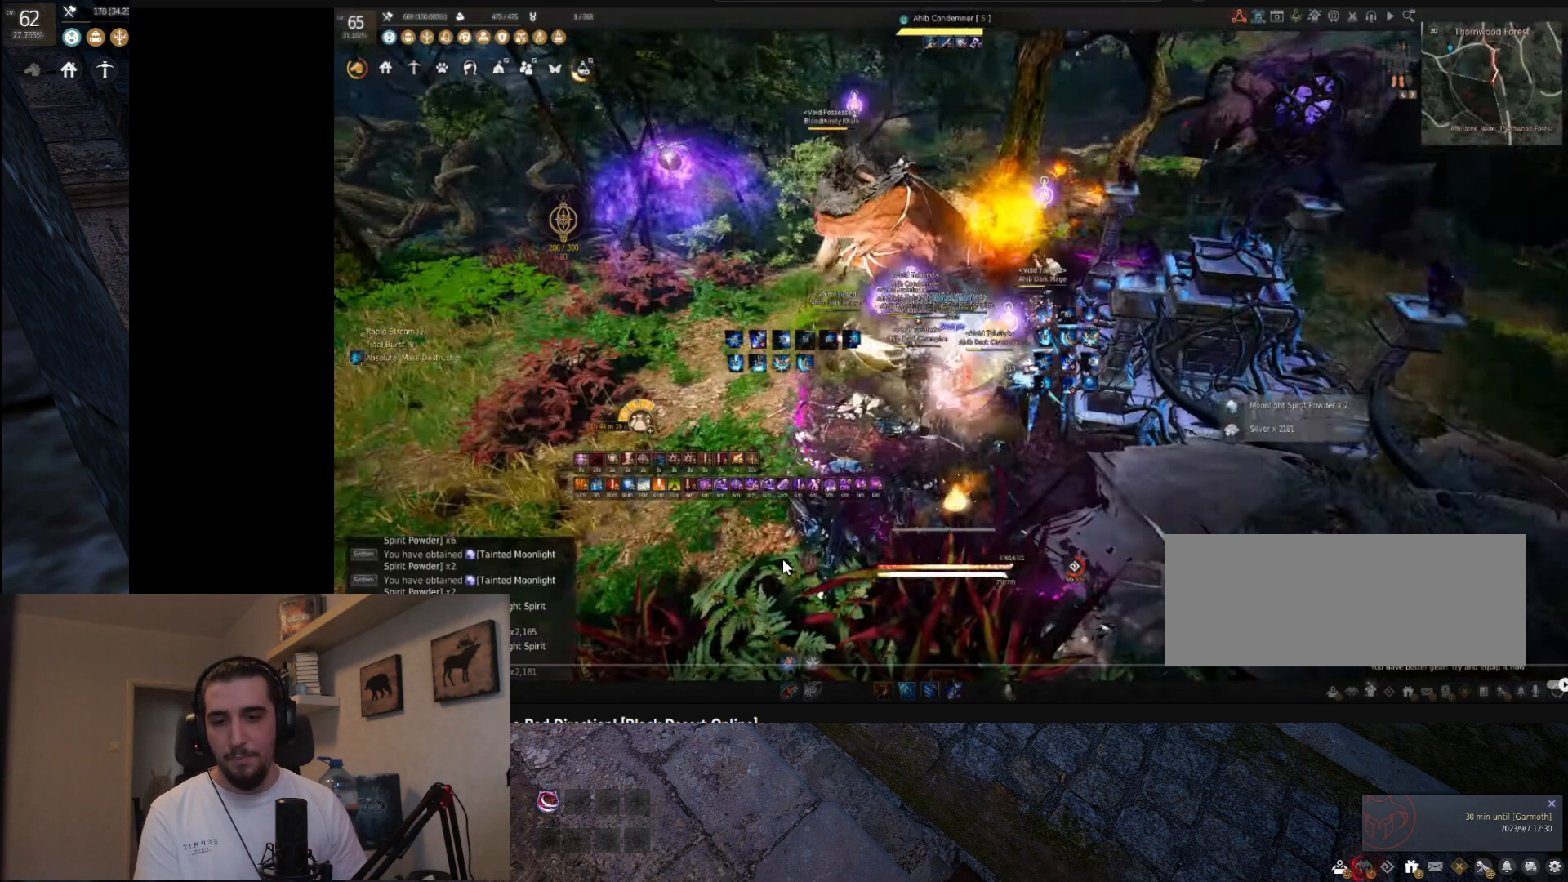
{"keys": ["space"], "mouse": [], "events": []}